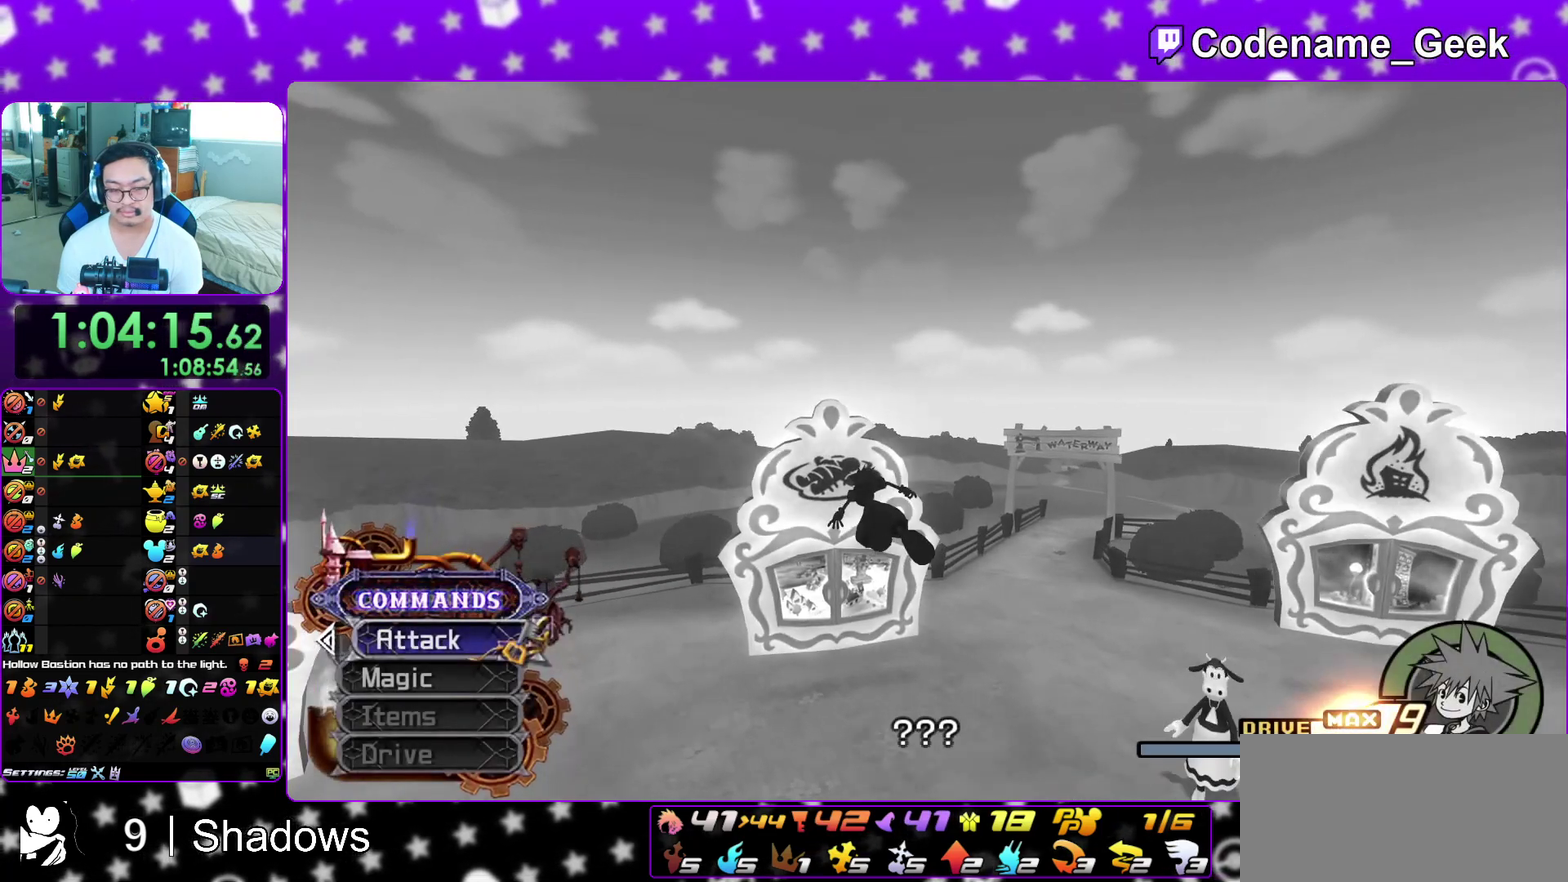
Gameplay with a controller (Nintendo layout); each line is a JSON object with the inputs held at the frame after it (dt_ms = milliseconds from this image to that frame). "events" lists button and stick changes between this image and that frame as [ms after this image, input, new state], when the widget could be followed in between. This overlay highlights the sticks when they move; stick clicks (L3 R3) are not distinguishable. Not read: L3 R3 SELECT START.
{"dt_ms": 900, "buttons": ["B"], "left_stick": "center", "right_stick": "center", "events": [[267, "A", "down"], [300, "B", "down"], [433, "A", "up"], [450, "left_stick", "up"], [533, "A", "down"], [583, "A", "up"], [667, "left_stick", "center"], [783, "A", "down"], [850, "A", "up"]]}
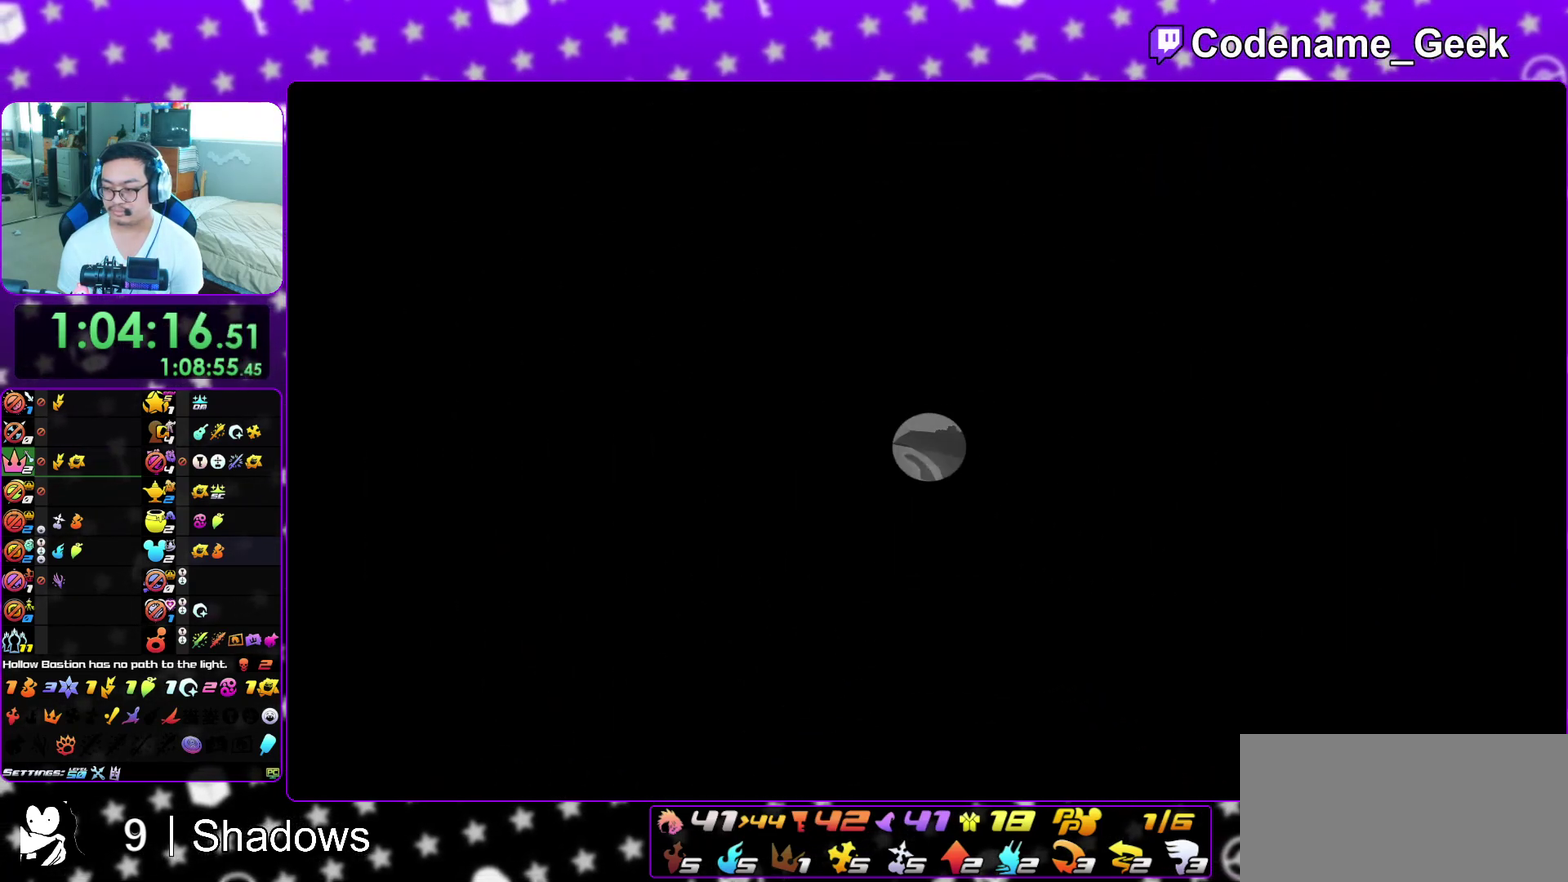
{"dt_ms": 300, "buttons": ["A", "B"], "left_stick": "down", "right_stick": "center", "events": [[33, "A", "down"], [50, "B", "up"], [117, "A", "up"], [117, "B", "down"], [300, "A", "down"], [300, "left_stick", "down"]]}
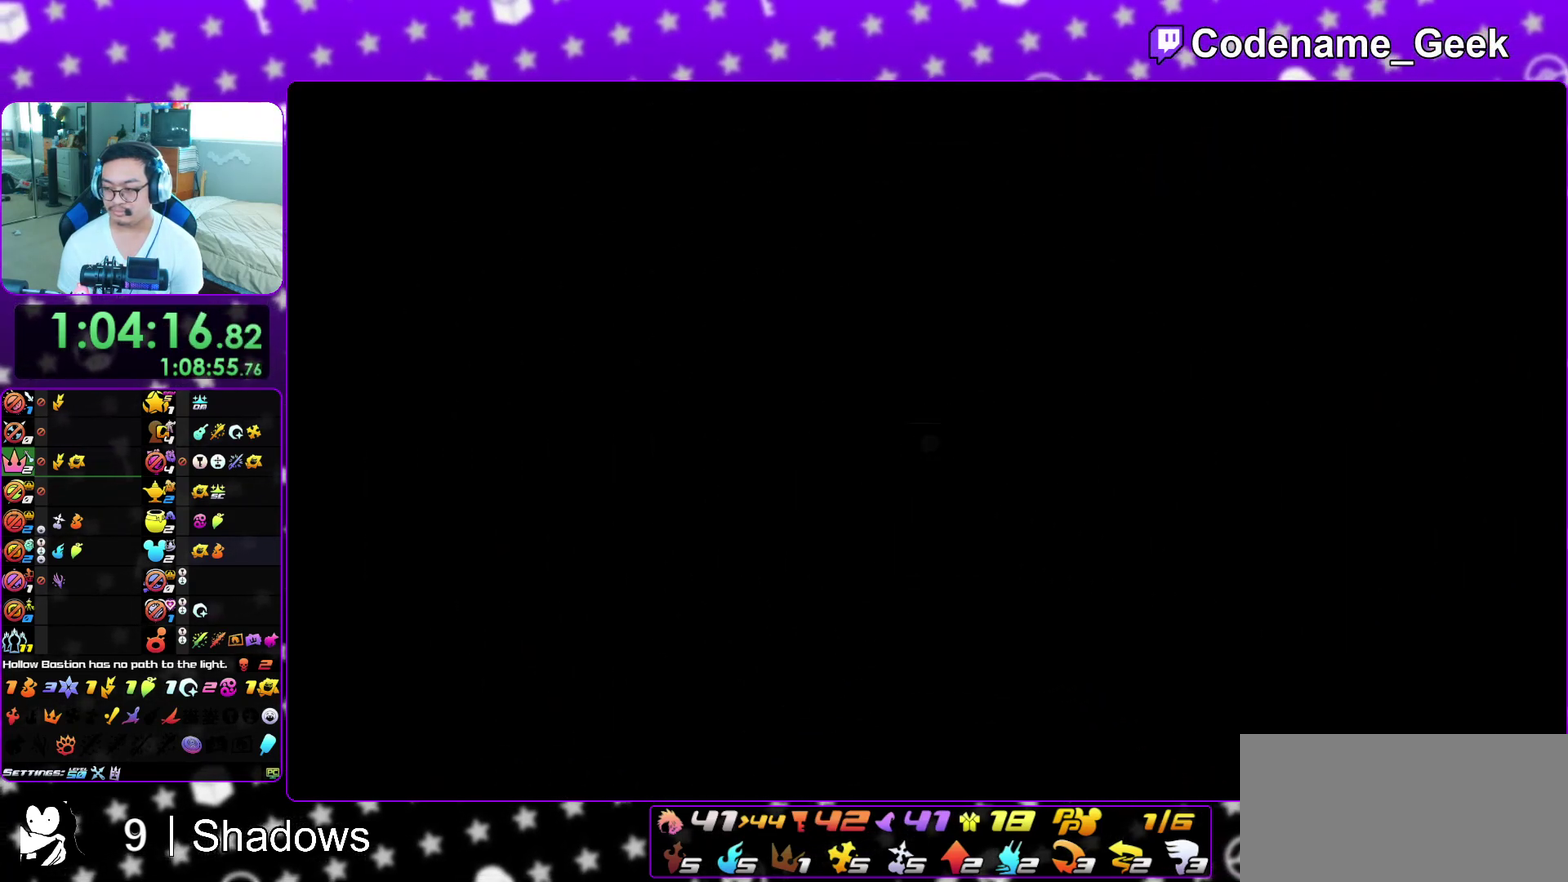
{"dt_ms": 500, "buttons": ["A", "B"], "left_stick": "down", "right_stick": "center", "events": [[33, "B", "up"], [83, "A", "up"], [83, "B", "down"], [150, "A", "down"], [167, "B", "up"], [250, "A", "up"], [250, "B", "down"], [317, "A", "down"], [333, "B", "up"], [383, "B", "down"]]}
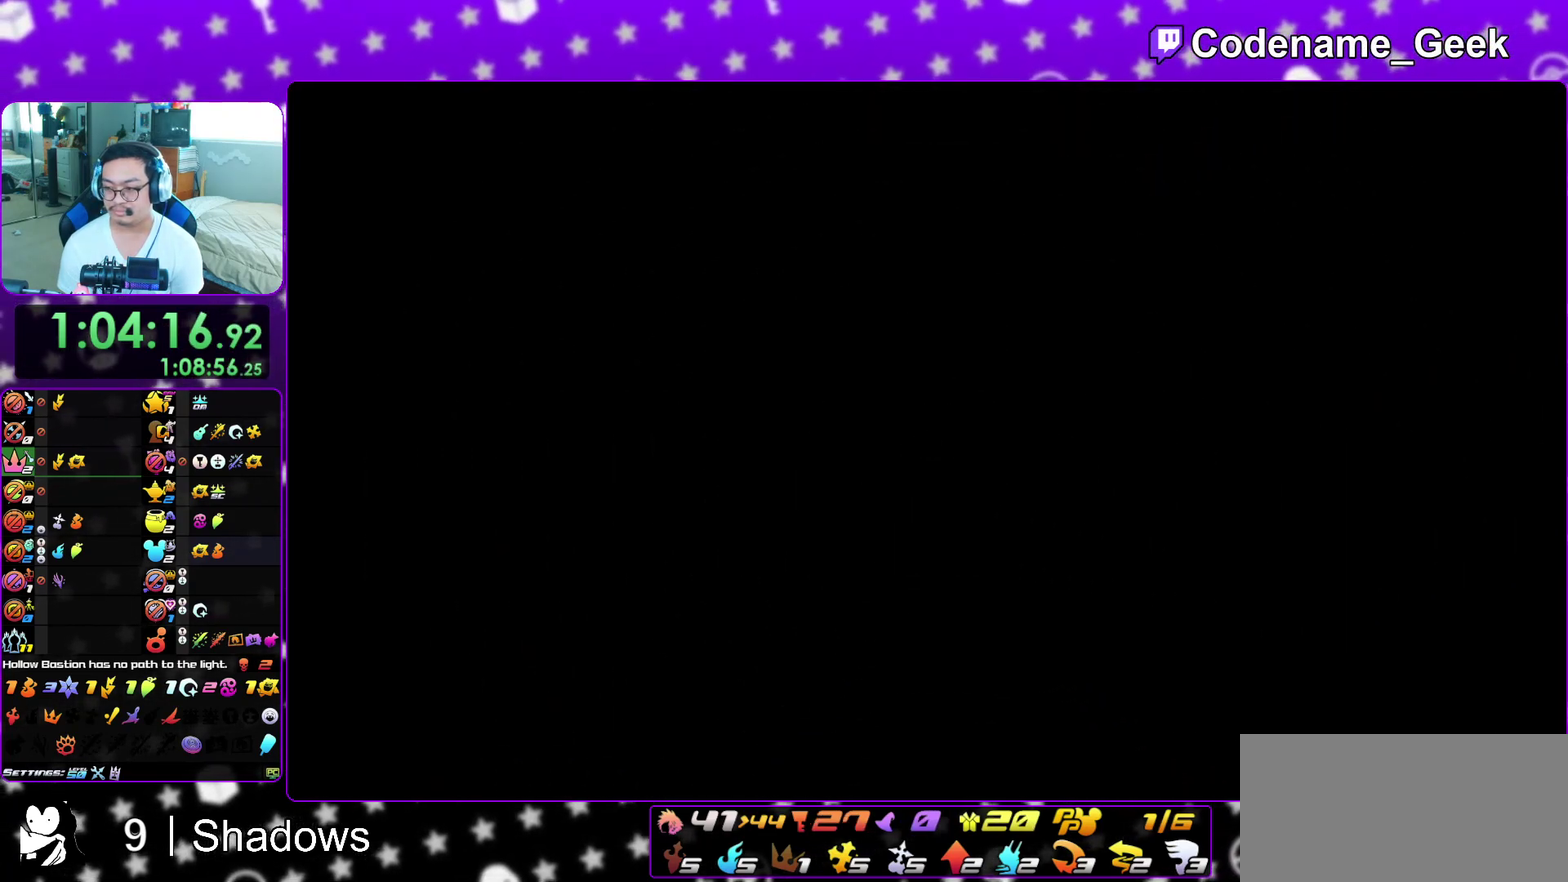
{"dt_ms": 300, "buttons": ["A"], "left_stick": "down", "right_stick": "center"}
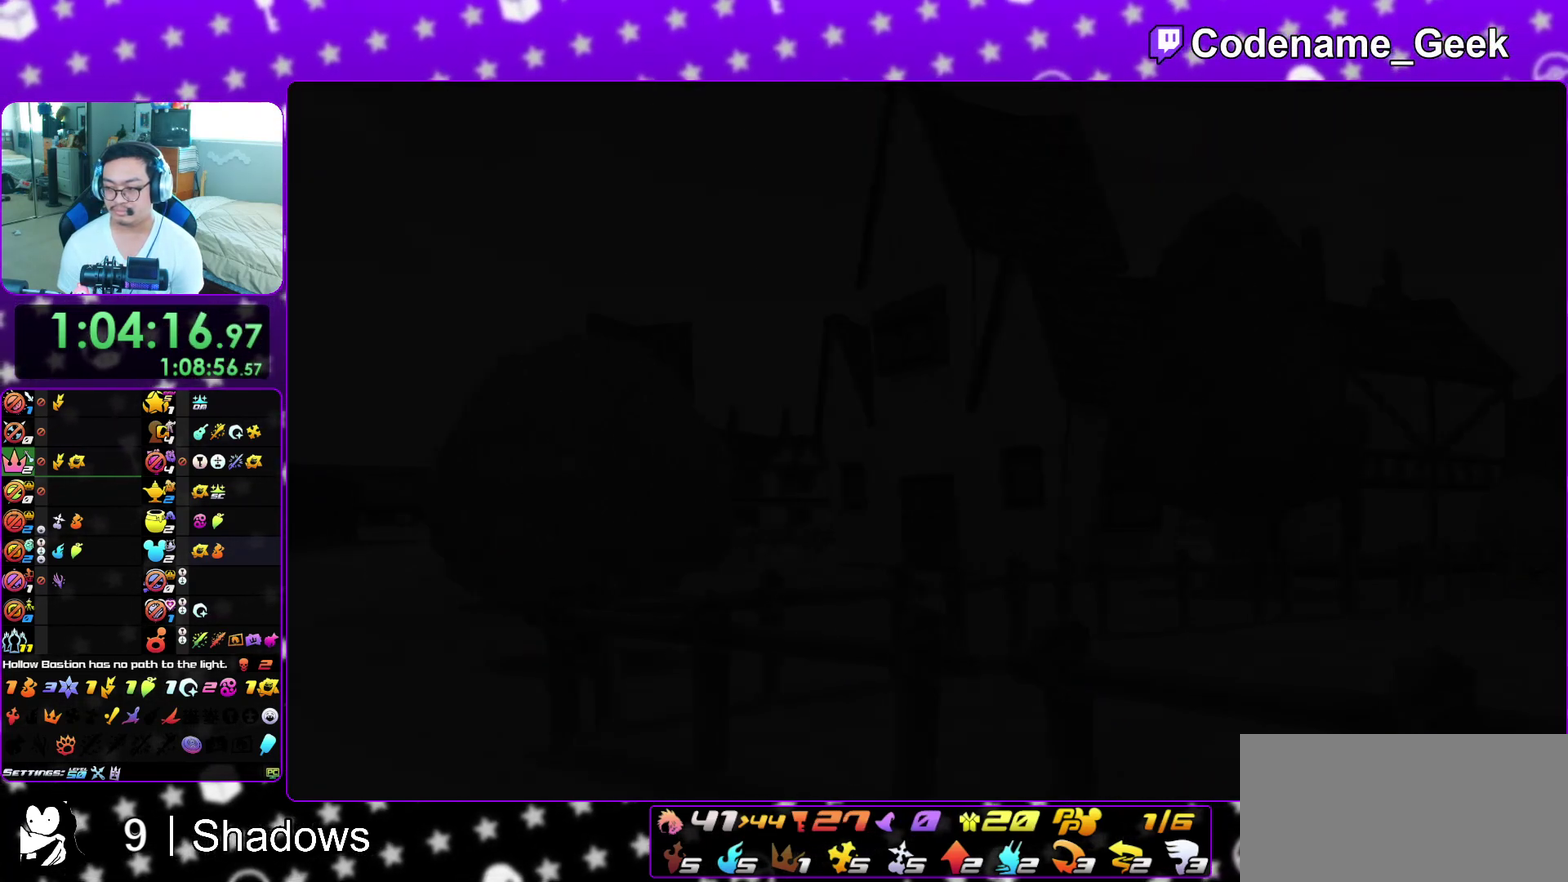
{"dt_ms": 900, "buttons": ["A"], "left_stick": "down", "right_stick": "center"}
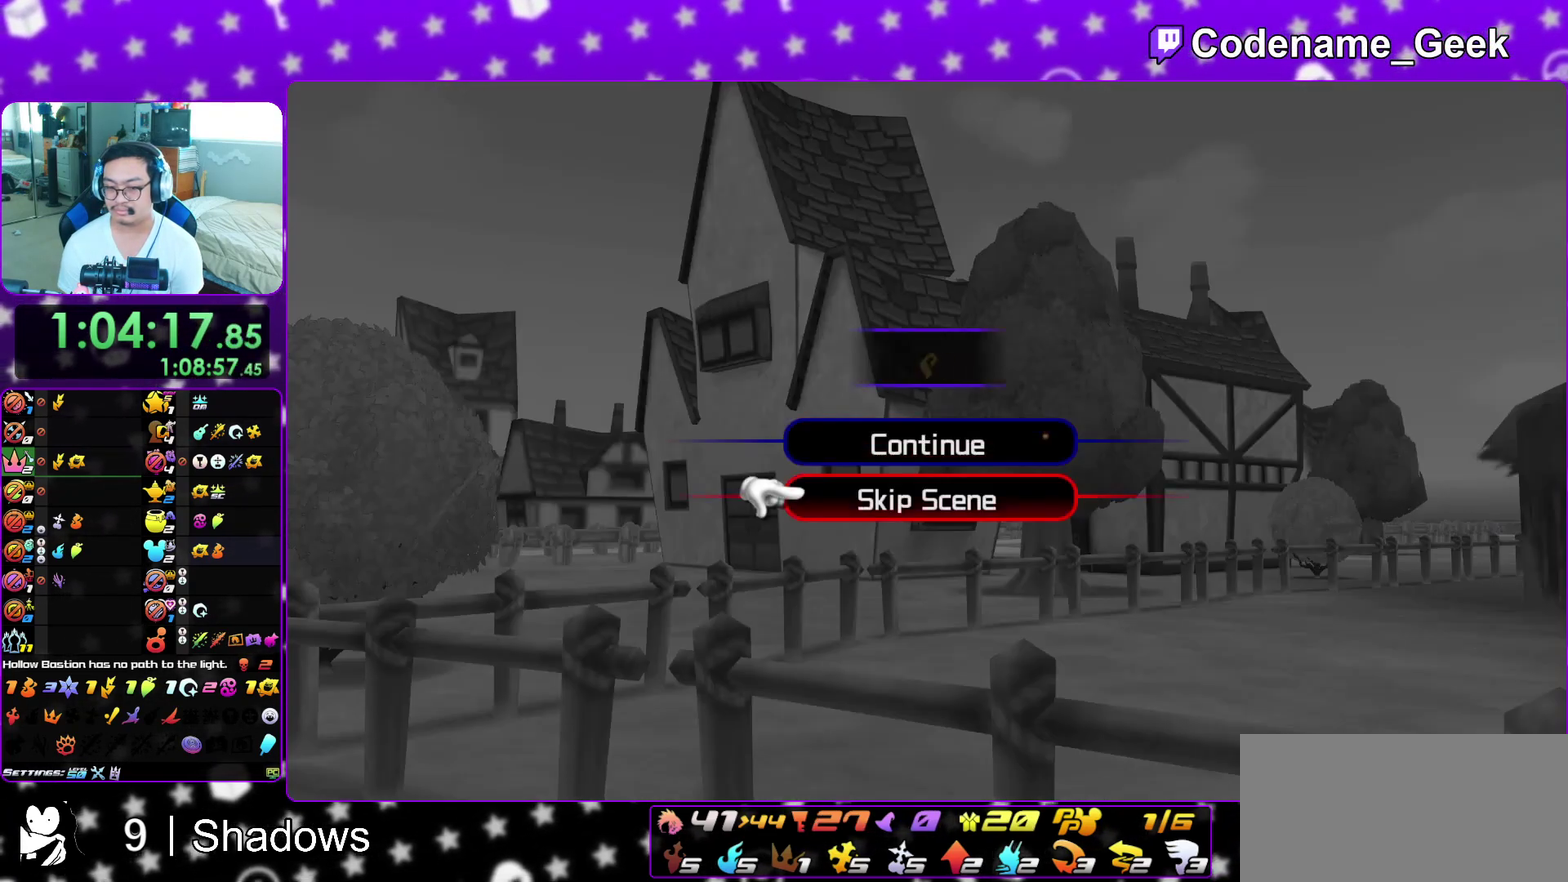
{"dt_ms": 300, "buttons": ["B"], "left_stick": "center", "right_stick": "center", "events": [[50, "B", "down"], [117, "B", "up"], [167, "B", "down"], [183, "left_stick", "center"], [283, "A", "up"]]}
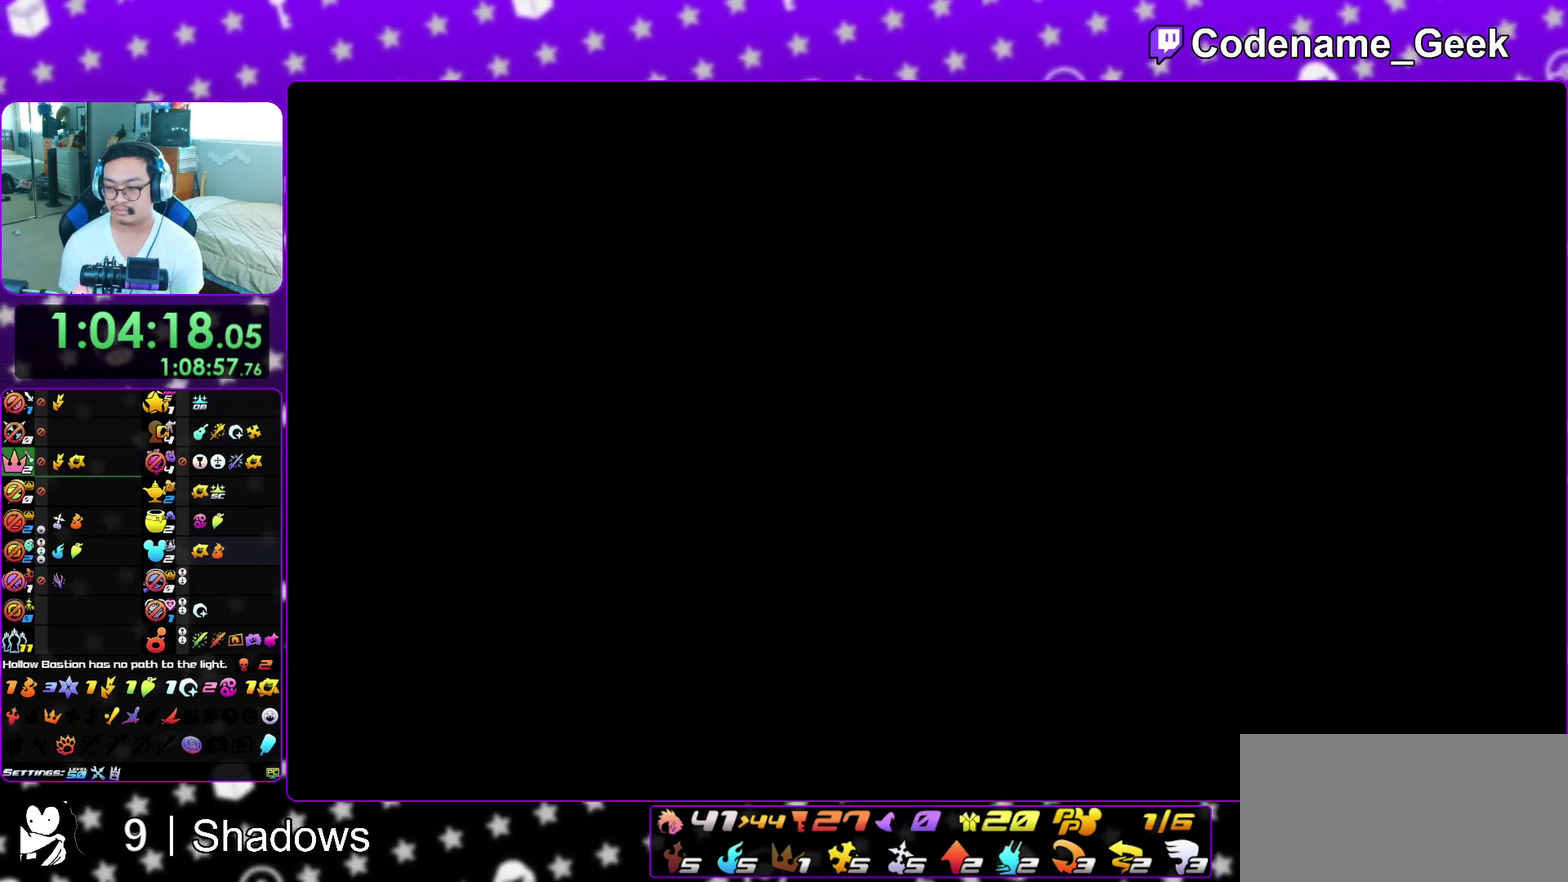
{"dt_ms": 600, "buttons": [], "left_stick": "center", "right_stick": "center", "events": [[83, "A", "down"], [83, "B", "up"], [133, "A", "up"], [133, "B", "down"], [217, "A", "down"], [217, "B", "up"], [283, "B", "down"], [300, "A", "up"], [367, "B", "up"], [450, "B", "down"], [500, "B", "up"]]}
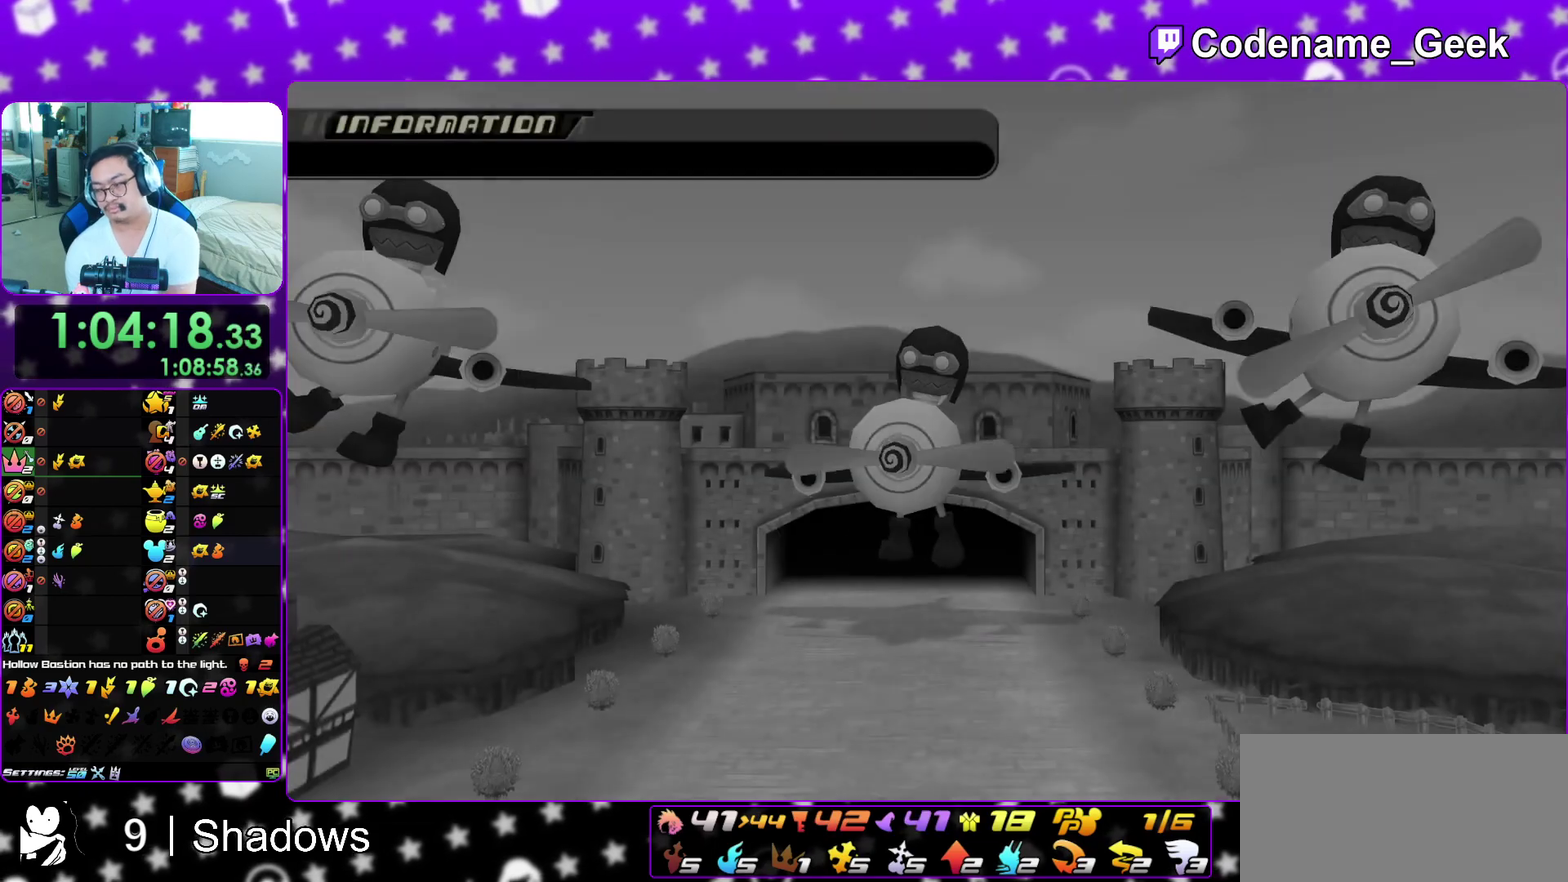
{"dt_ms": 400, "buttons": [], "left_stick": "center", "right_stick": "center", "events": [[67, "A", "down"], [133, "A", "up"], [200, "A", "down"], [250, "A", "up"], [283, "B", "down"], [333, "B", "up"]]}
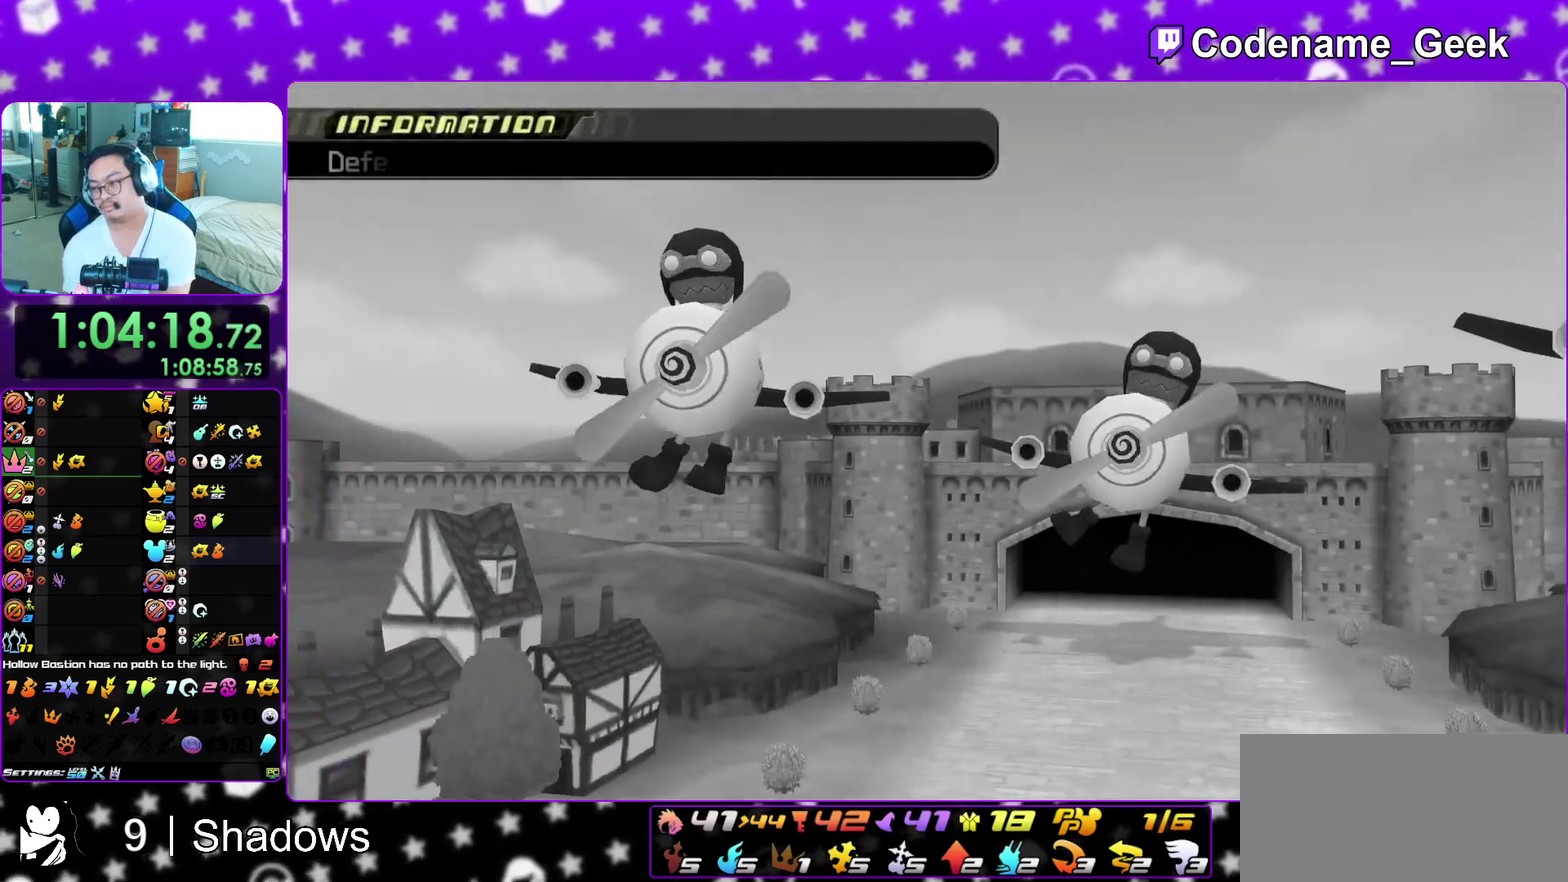
{"dt_ms": 500, "buttons": ["A"], "left_stick": "center", "right_stick": "center", "events": [[200, "A", "down"], [300, "A", "up"], [467, "A", "down"]]}
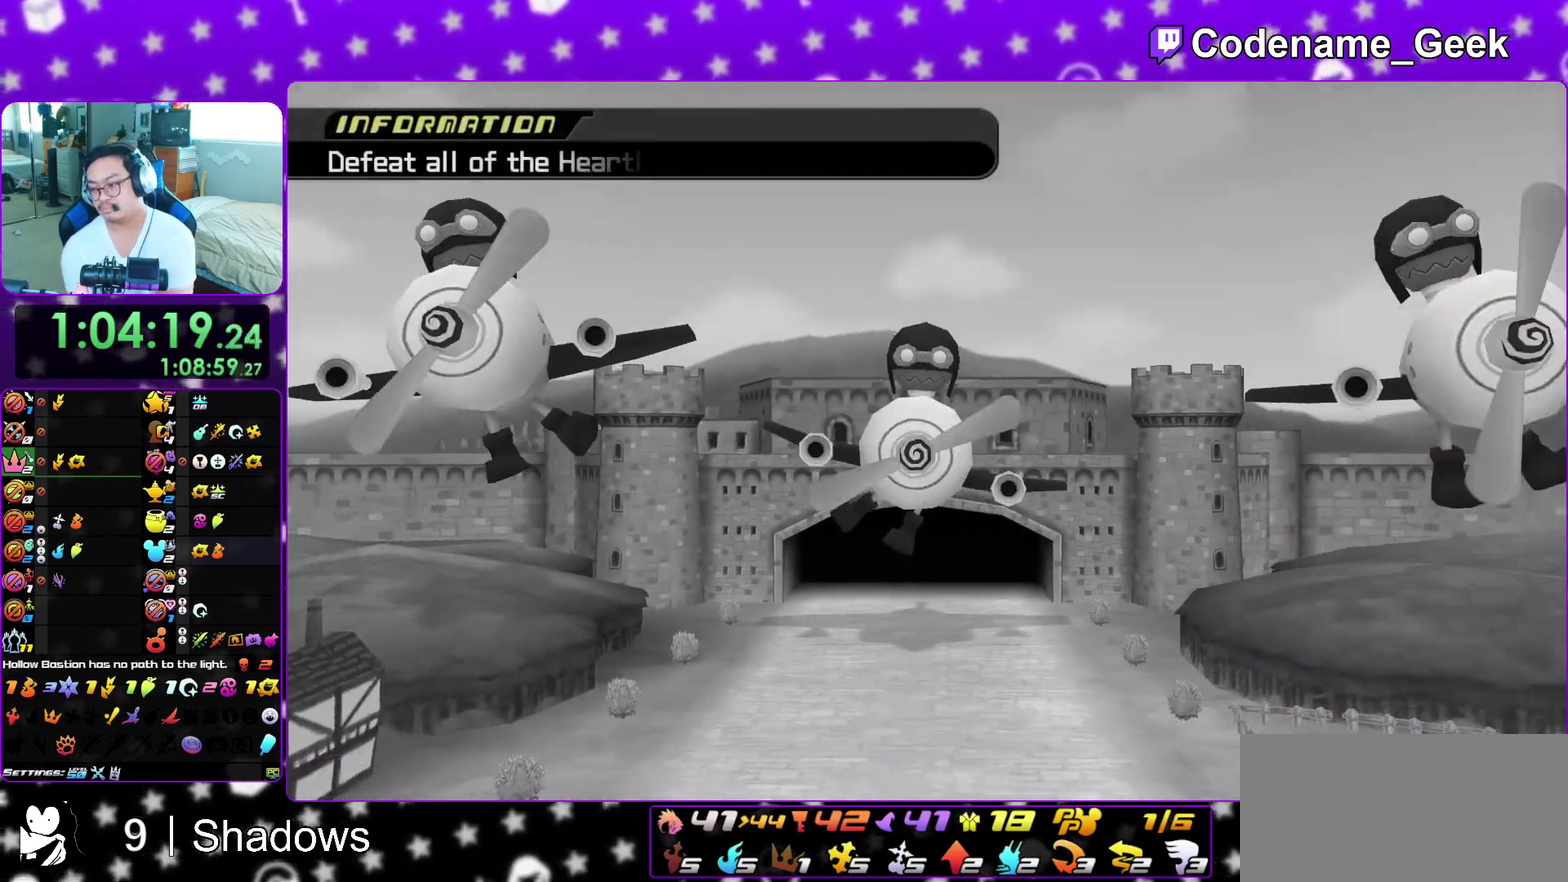
{"dt_ms": 500, "buttons": [], "left_stick": "center", "right_stick": "center", "events": [[67, "A", "up"], [283, "B", "down"], [333, "B", "up"]]}
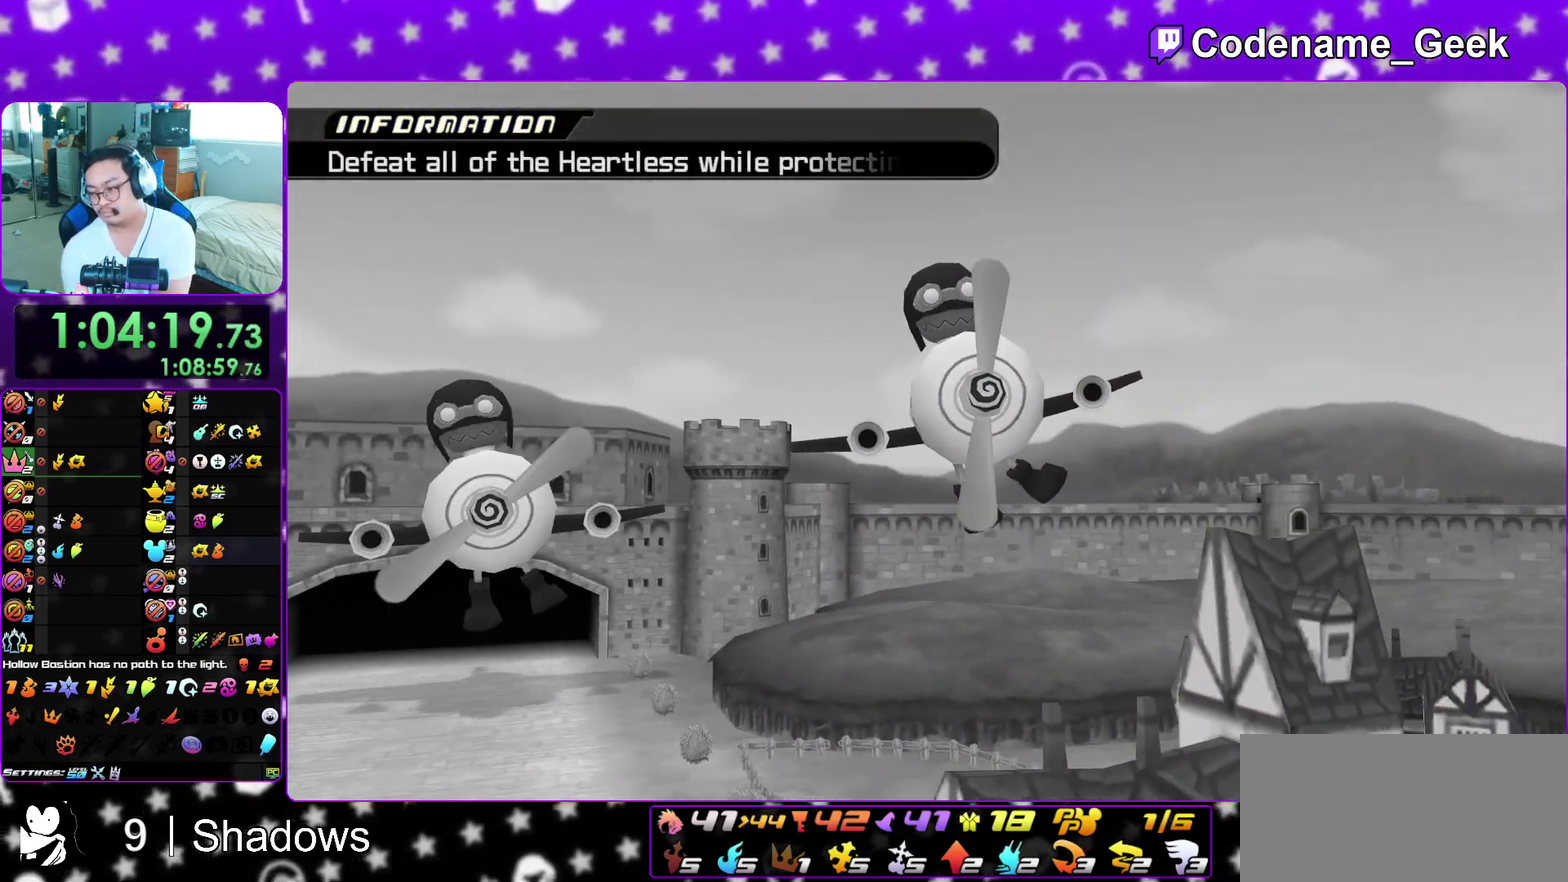
{"dt_ms": 400, "buttons": ["B"], "left_stick": "center", "right_stick": "center", "events": [[283, "B", "down"]]}
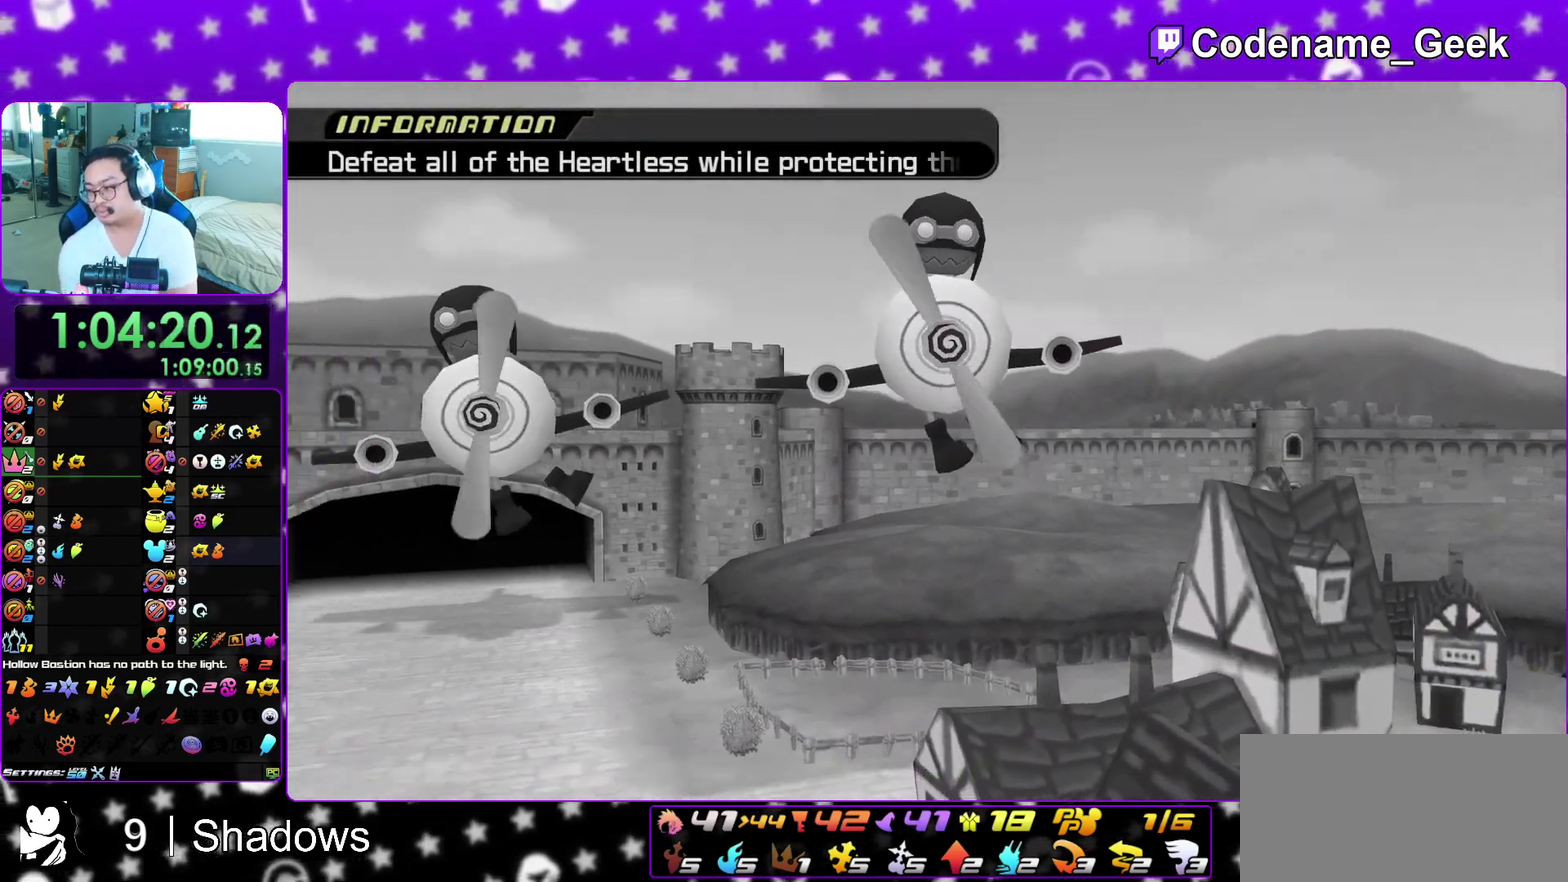
{"dt_ms": 600, "buttons": ["B"], "left_stick": "center", "right_stick": "center", "events": [[17, "A", "down"], [17, "B", "up"], [67, "B", "down"], [83, "A", "up"], [167, "A", "down"], [167, "B", "up"], [217, "A", "up"], [217, "B", "down"], [283, "A", "down"], [367, "A", "up"], [433, "A", "down"], [450, "B", "up"], [517, "A", "up"], [517, "B", "down"]]}
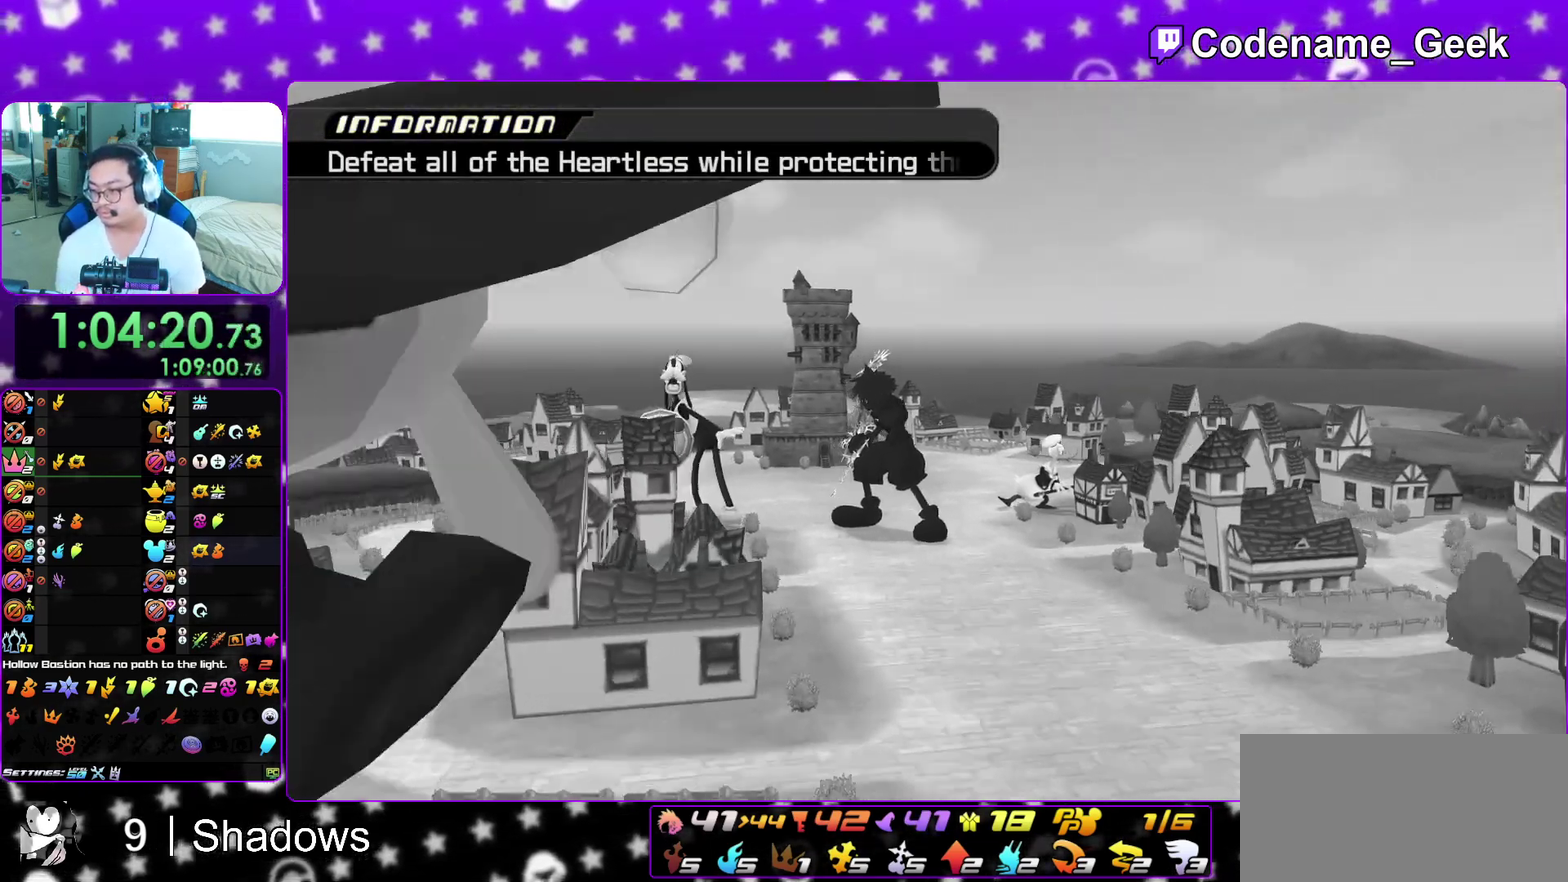
{"dt_ms": 300, "buttons": ["B"], "left_stick": "center", "right_stick": "center", "events": [[33, "A", "down"], [83, "A", "up"], [167, "B", "up"], [200, "A", "down"], [250, "B", "down"], [267, "A", "up"]]}
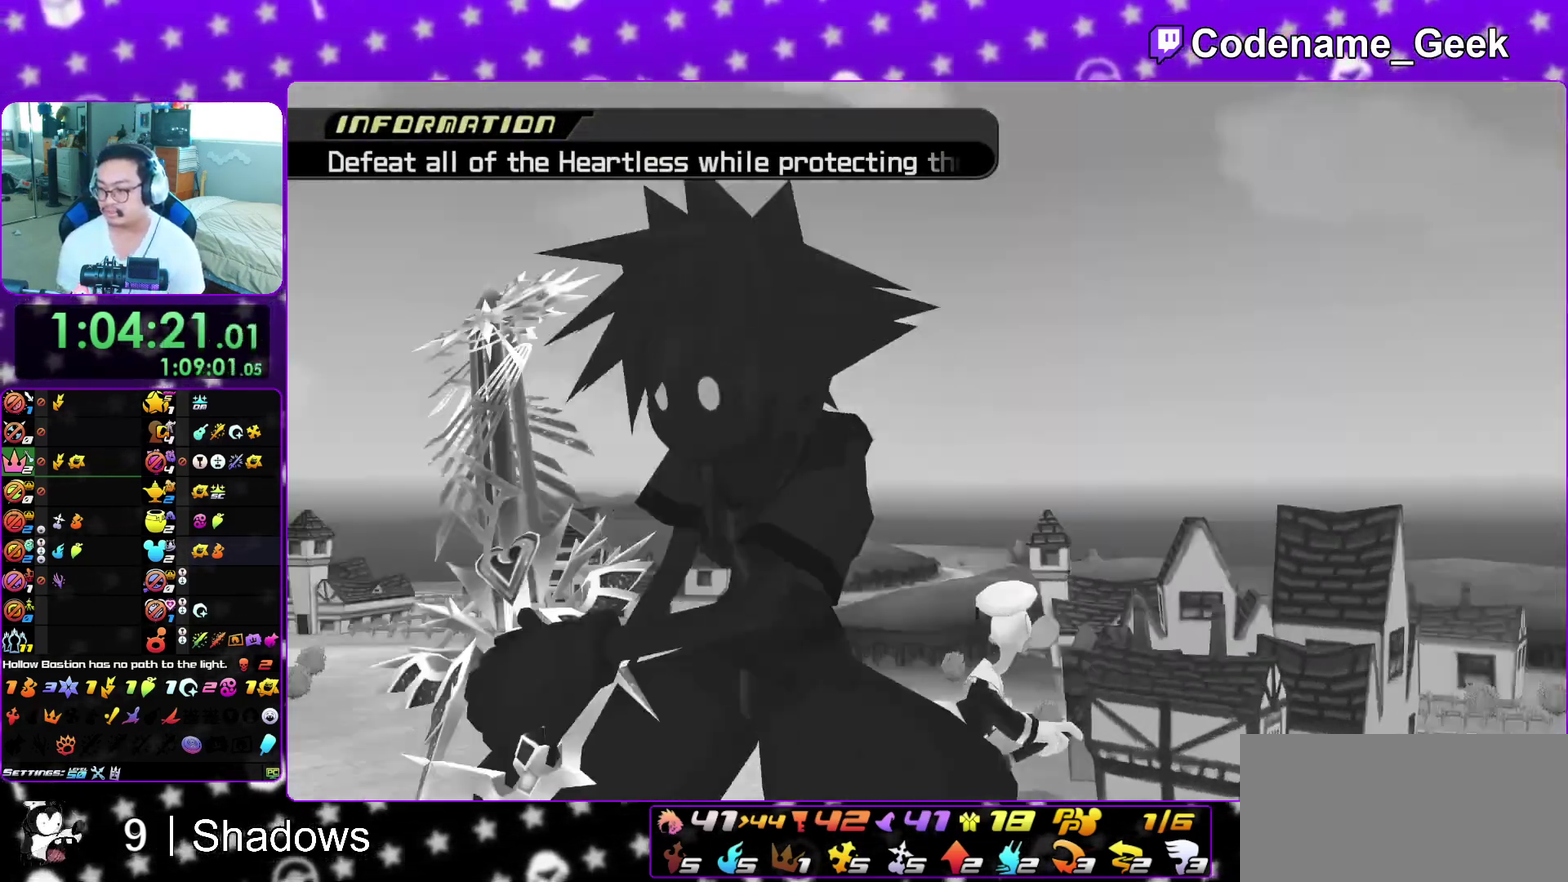
{"dt_ms": 900, "buttons": ["L1"], "left_stick": "up", "right_stick": "center", "events": [[33, "A", "down"], [100, "A", "up"], [183, "B", "up"], [200, "A", "down"], [233, "B", "down"], [250, "A", "up"], [350, "A", "down"], [383, "B", "up"], [433, "A", "up"], [433, "B", "down"], [517, "A", "down"], [517, "B", "up"], [583, "B", "down"], [617, "A", "up"], [650, "left_stick", "up"], [667, "B", "up"], [733, "L1", "down"]]}
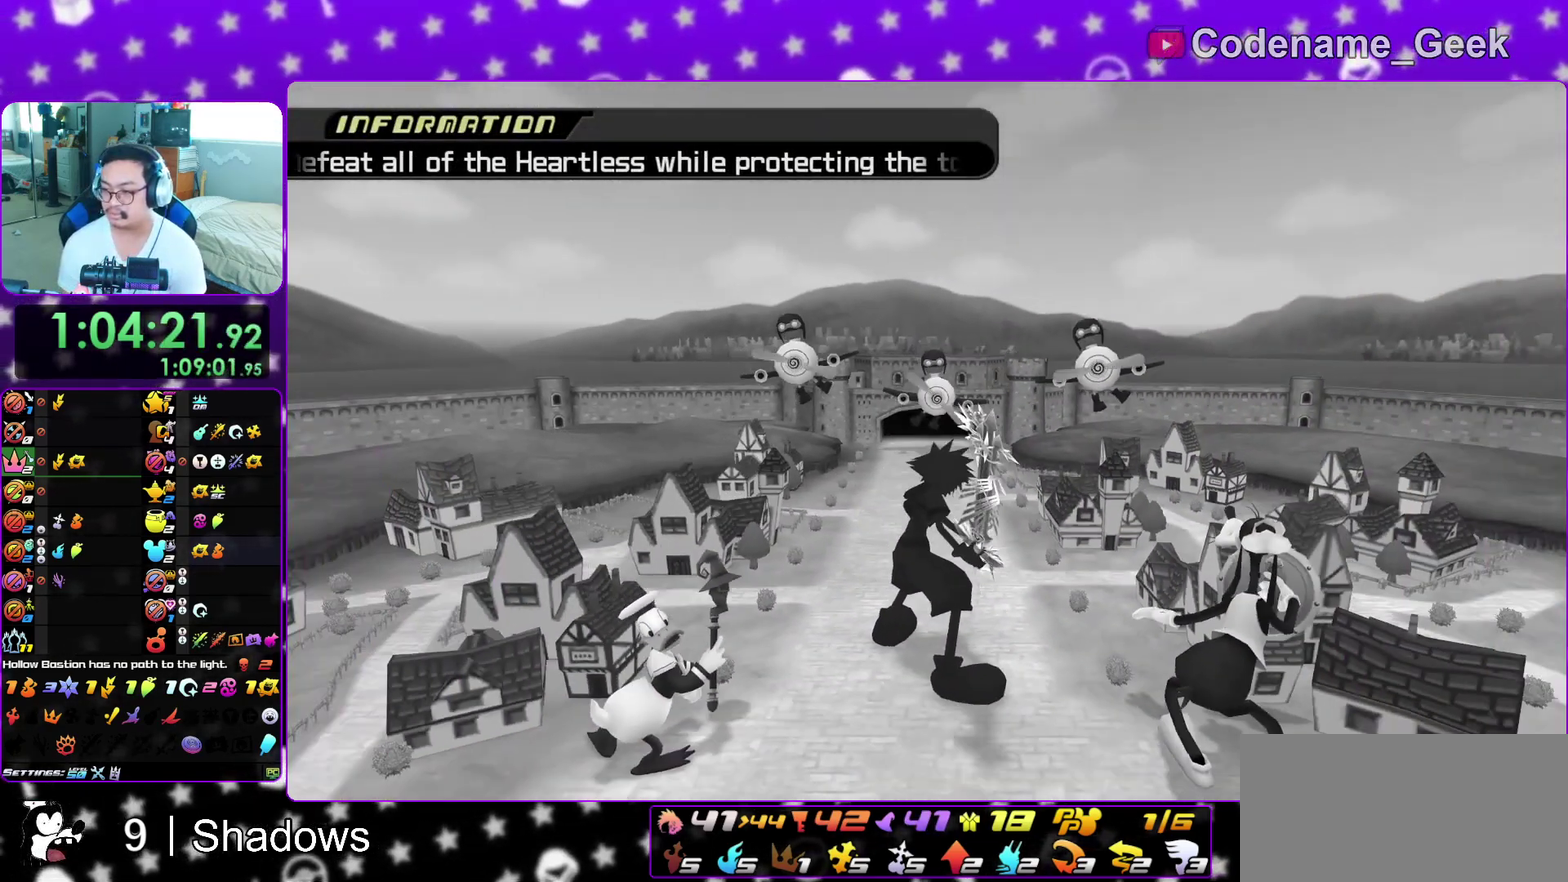
{"dt_ms": 300, "buttons": ["L1"], "left_stick": "up-left", "right_stick": "down", "events": [[17, "left_stick", "up-left"], [67, "right_stick", "down"]]}
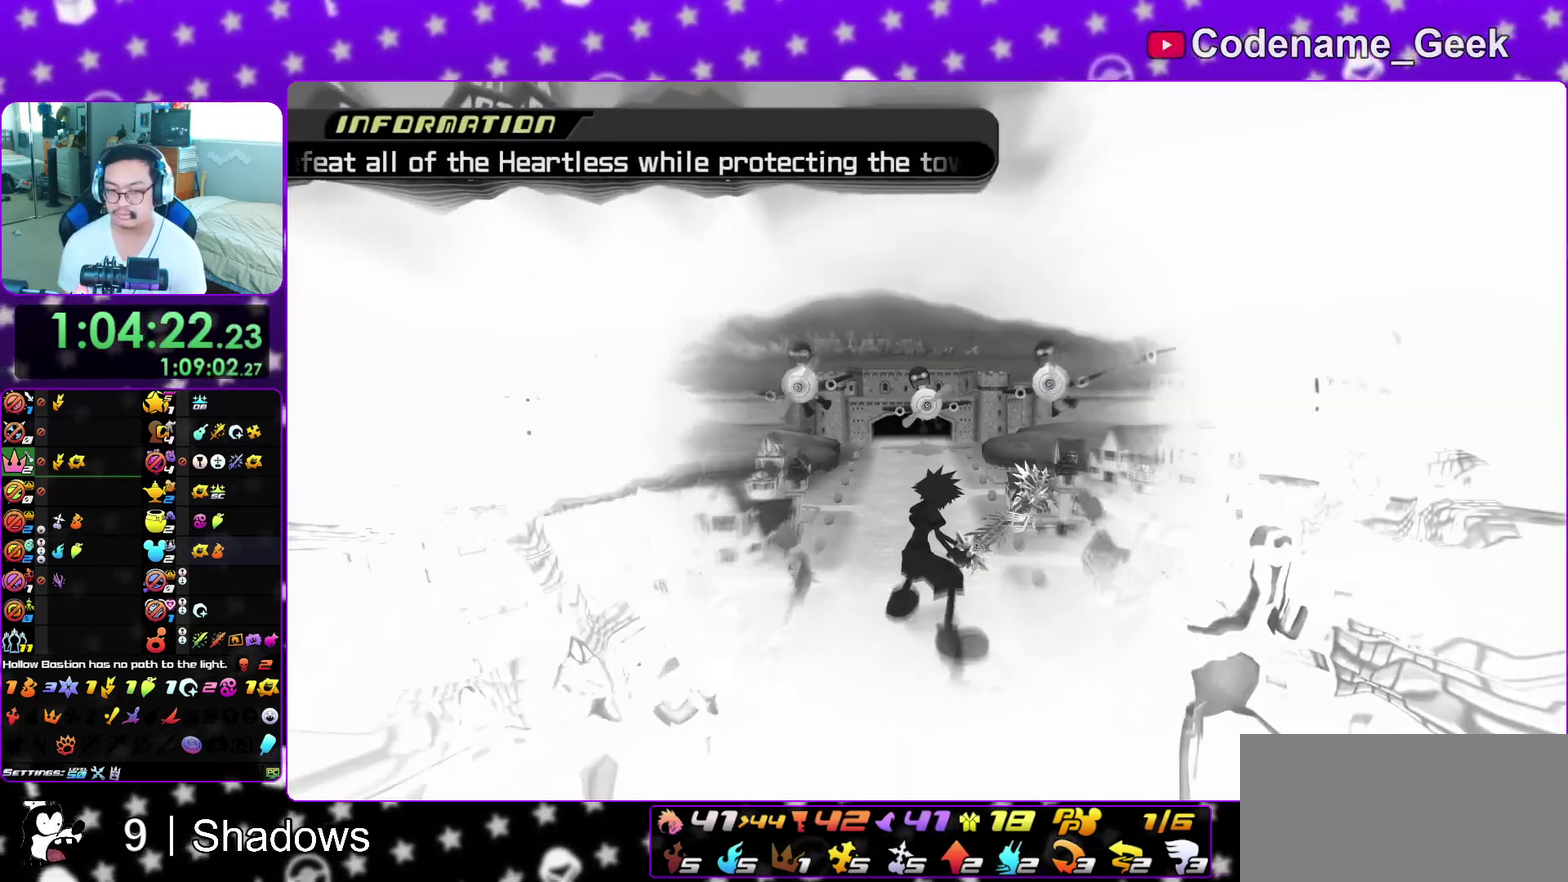
{"dt_ms": 500, "buttons": ["A", "L1"], "left_stick": "up-left", "right_stick": "down", "events": [[433, "A", "down"]]}
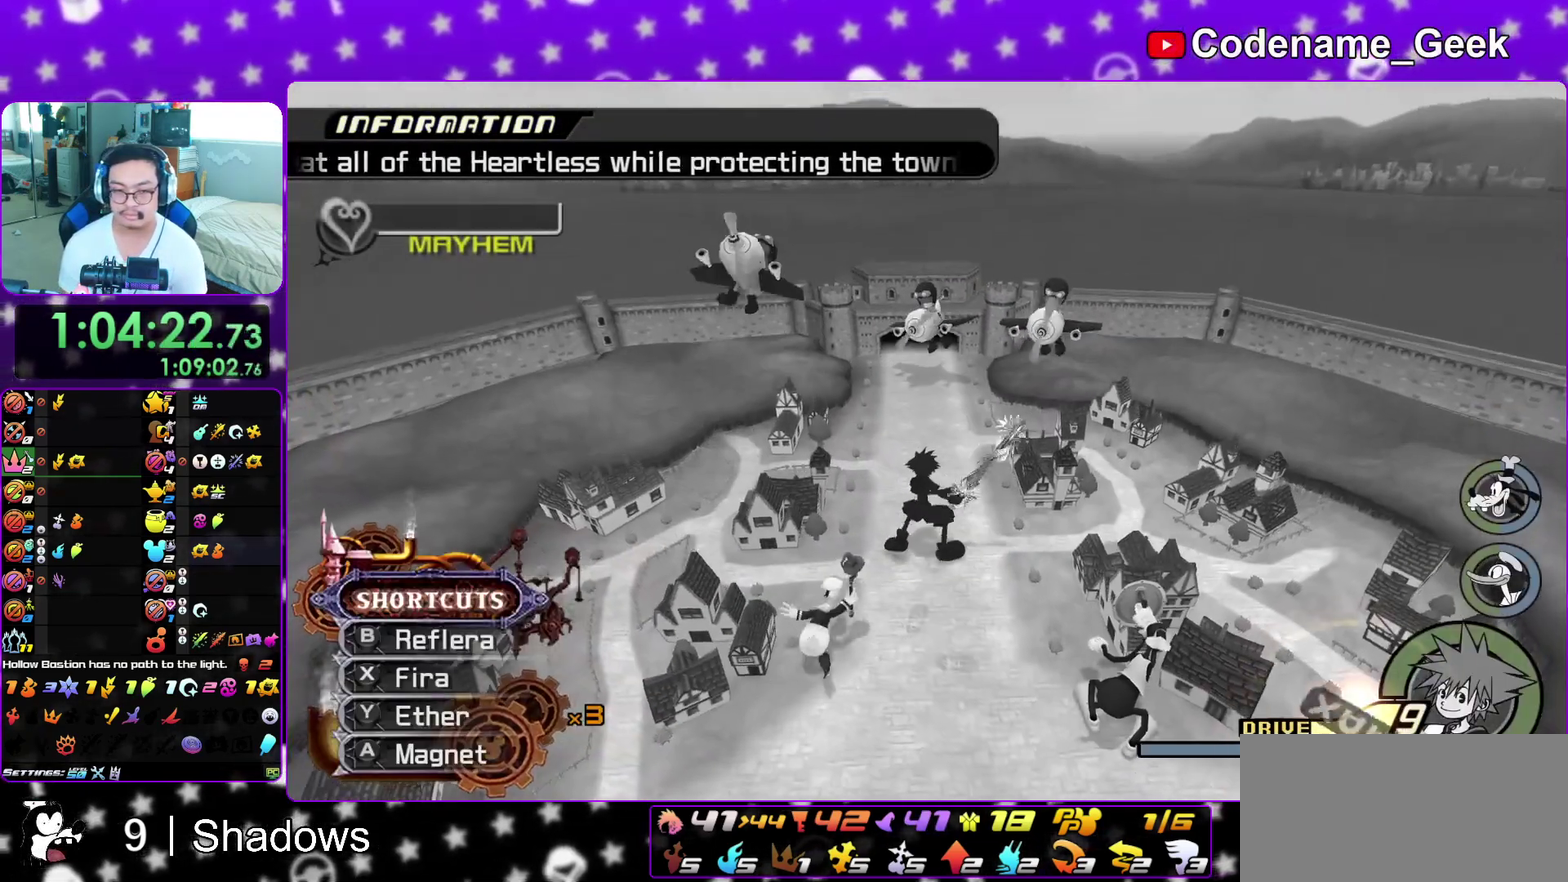
{"dt_ms": 500, "buttons": [], "left_stick": "center", "right_stick": "center", "events": [[33, "A", "up"], [83, "L1", "up"], [83, "left_stick", "center"], [133, "right_stick", "center"], [183, "DPAD_UP", "down"], [267, "A", "down"], [300, "DPAD_UP", "up"], [383, "A", "up"]]}
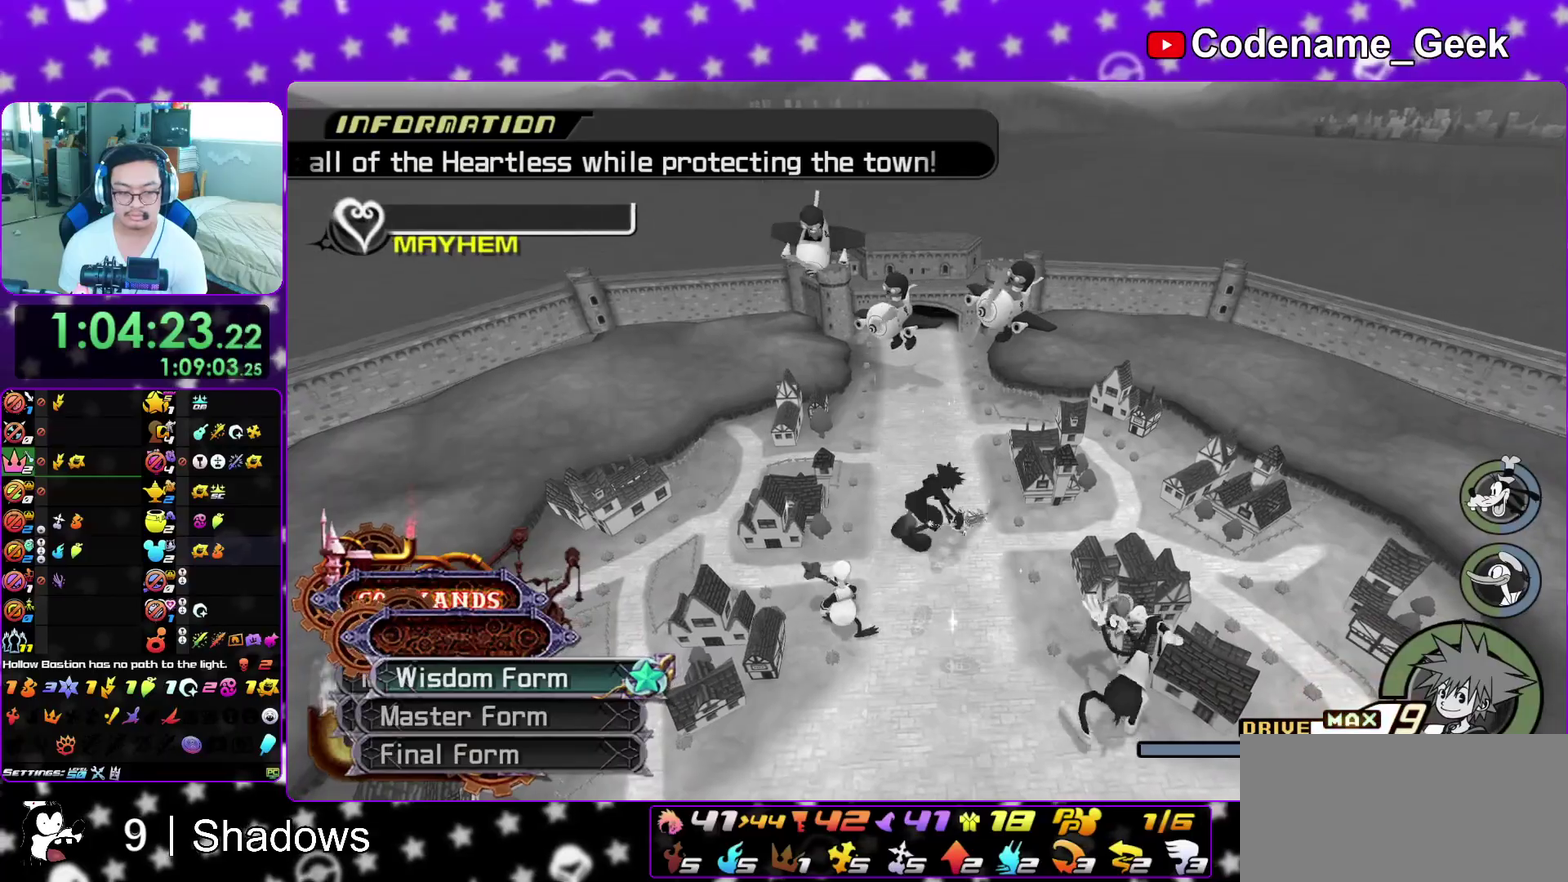
{"dt_ms": 500, "buttons": [], "left_stick": "center", "right_stick": "center", "events": [[100, "DPAD_UP", "down"], [200, "DPAD_UP", "up"], [333, "A", "down"], [450, "A", "up"]]}
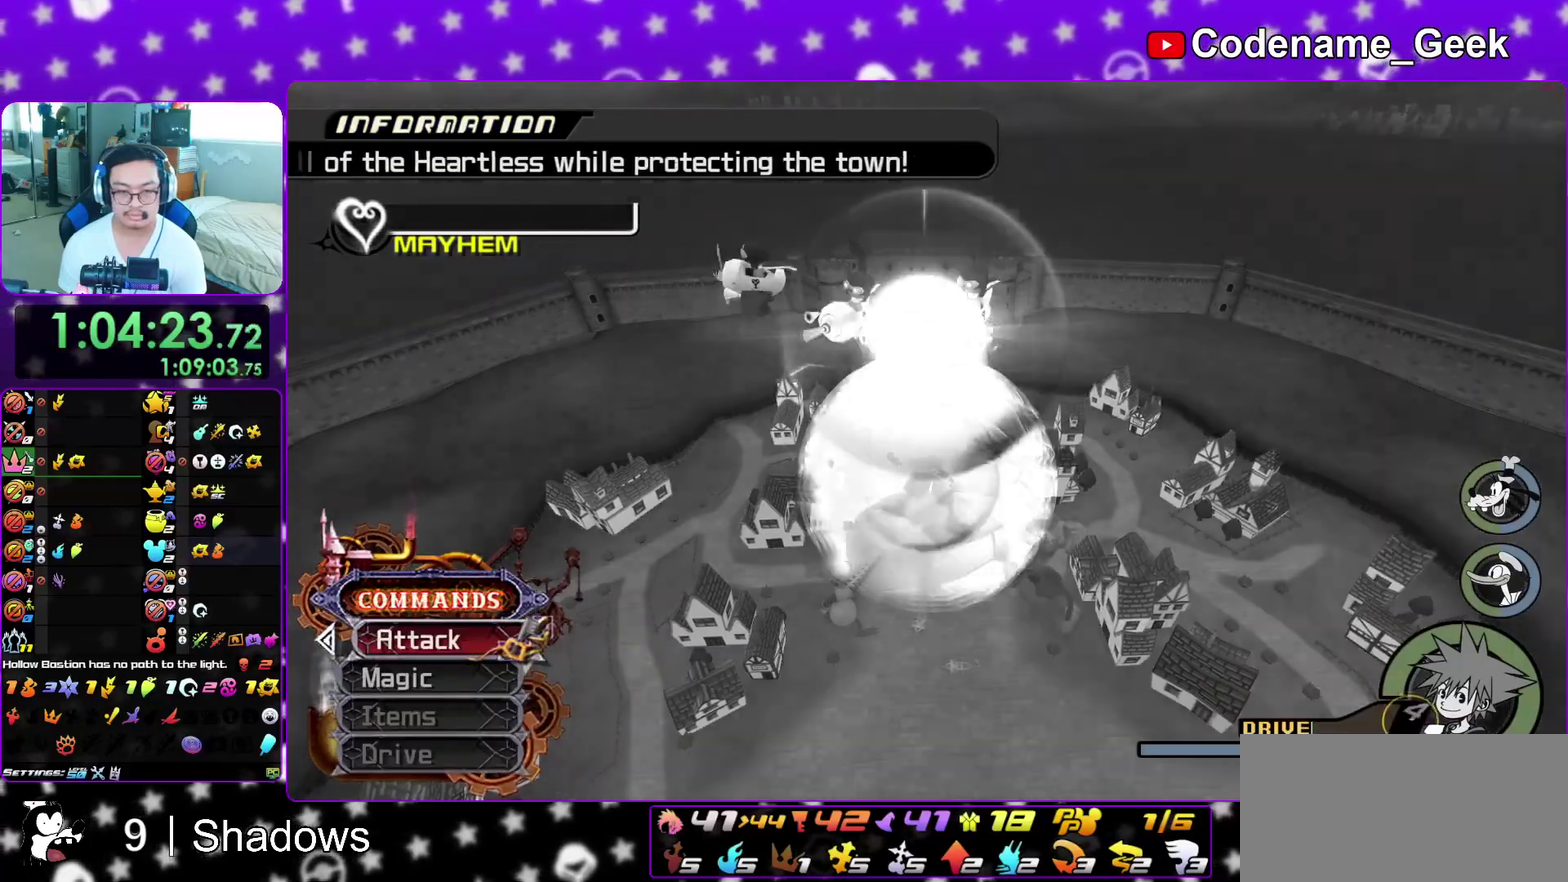
{"dt_ms": 500, "buttons": [], "left_stick": "up-left", "right_stick": "center", "events": [[17, "A", "down"], [117, "A", "up"], [183, "left_stick", "up-left"]]}
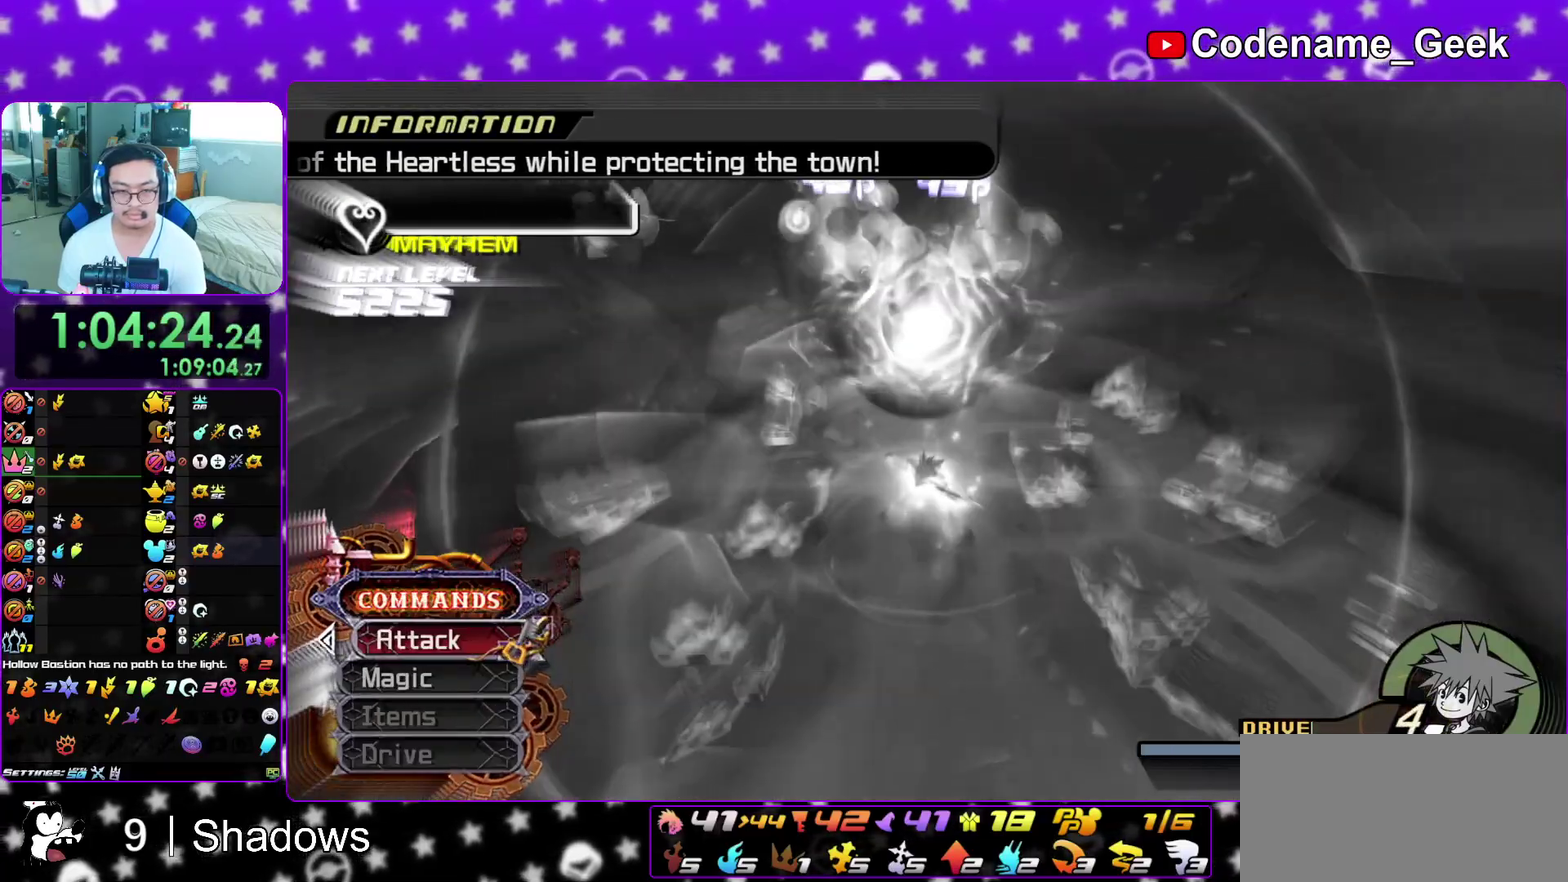
{"dt_ms": 400, "buttons": ["L1"], "left_stick": "up-left", "right_stick": "down", "events": [[150, "B", "down"], [283, "B", "up"], [317, "L1", "down"], [400, "right_stick", "down"]]}
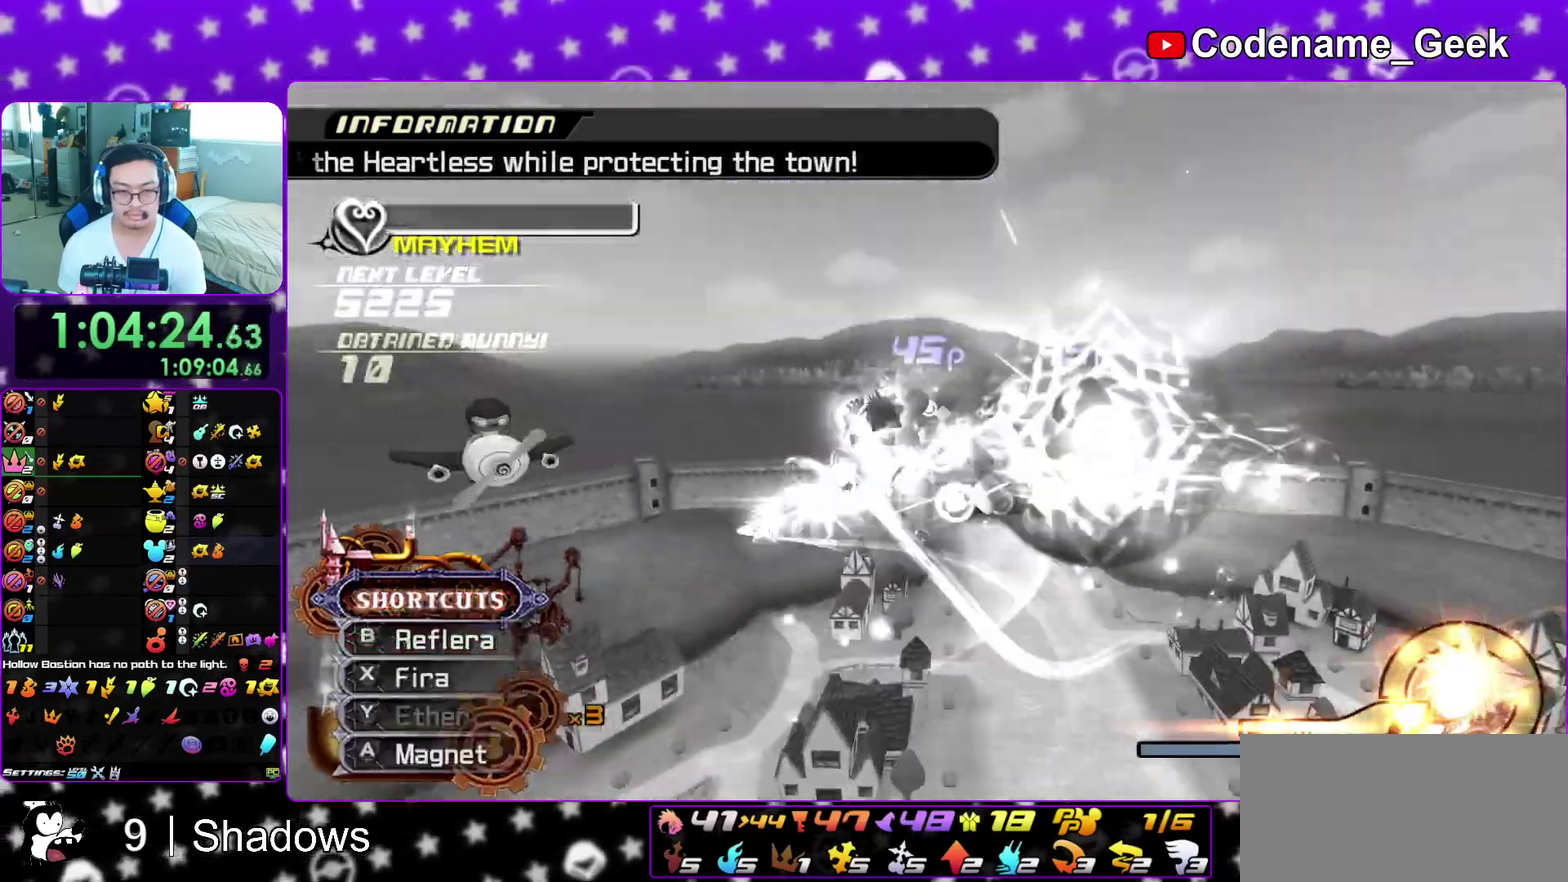
{"dt_ms": 600, "buttons": ["L1"], "left_stick": "right", "right_stick": "up", "events": [[83, "X", "down"], [150, "left_stick", "left"], [200, "X", "up"], [250, "left_stick", "down-left"], [283, "X", "down"], [317, "left_stick", "down"], [367, "left_stick", "down-right"], [383, "X", "up"], [433, "left_stick", "right"], [433, "right_stick", "down-right"], [483, "X", "down"], [550, "right_stick", "up"], [600, "X", "up"]]}
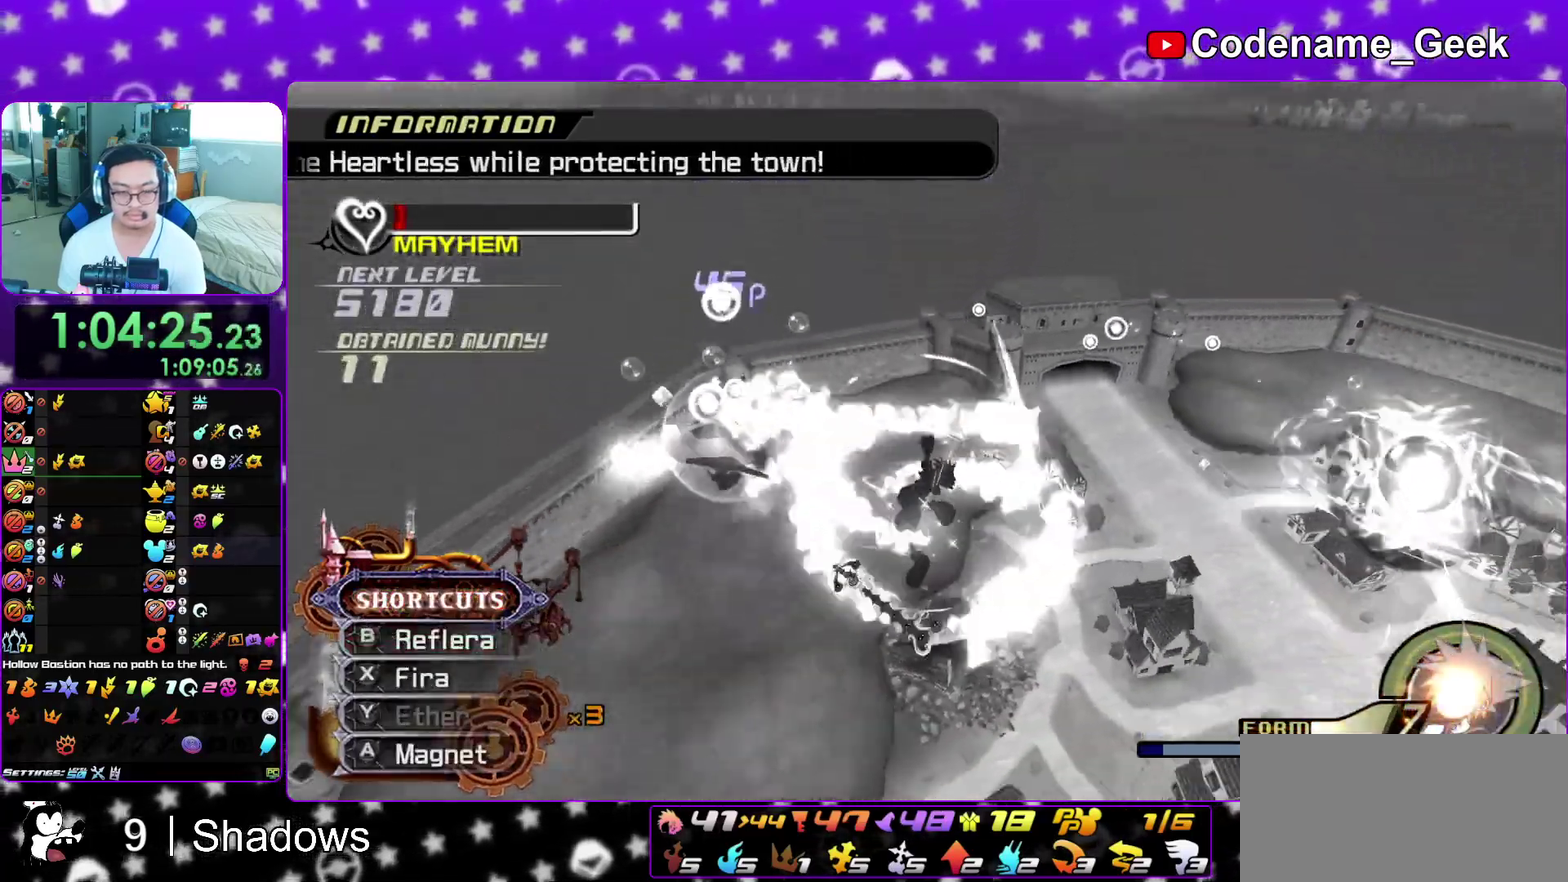
{"dt_ms": 300, "buttons": ["X", "L1"], "left_stick": "up-right", "right_stick": "down-right", "events": [[83, "X", "down"], [133, "right_stick", "down-right"], [183, "X", "up"], [267, "X", "down"], [267, "left_stick", "up-right"]]}
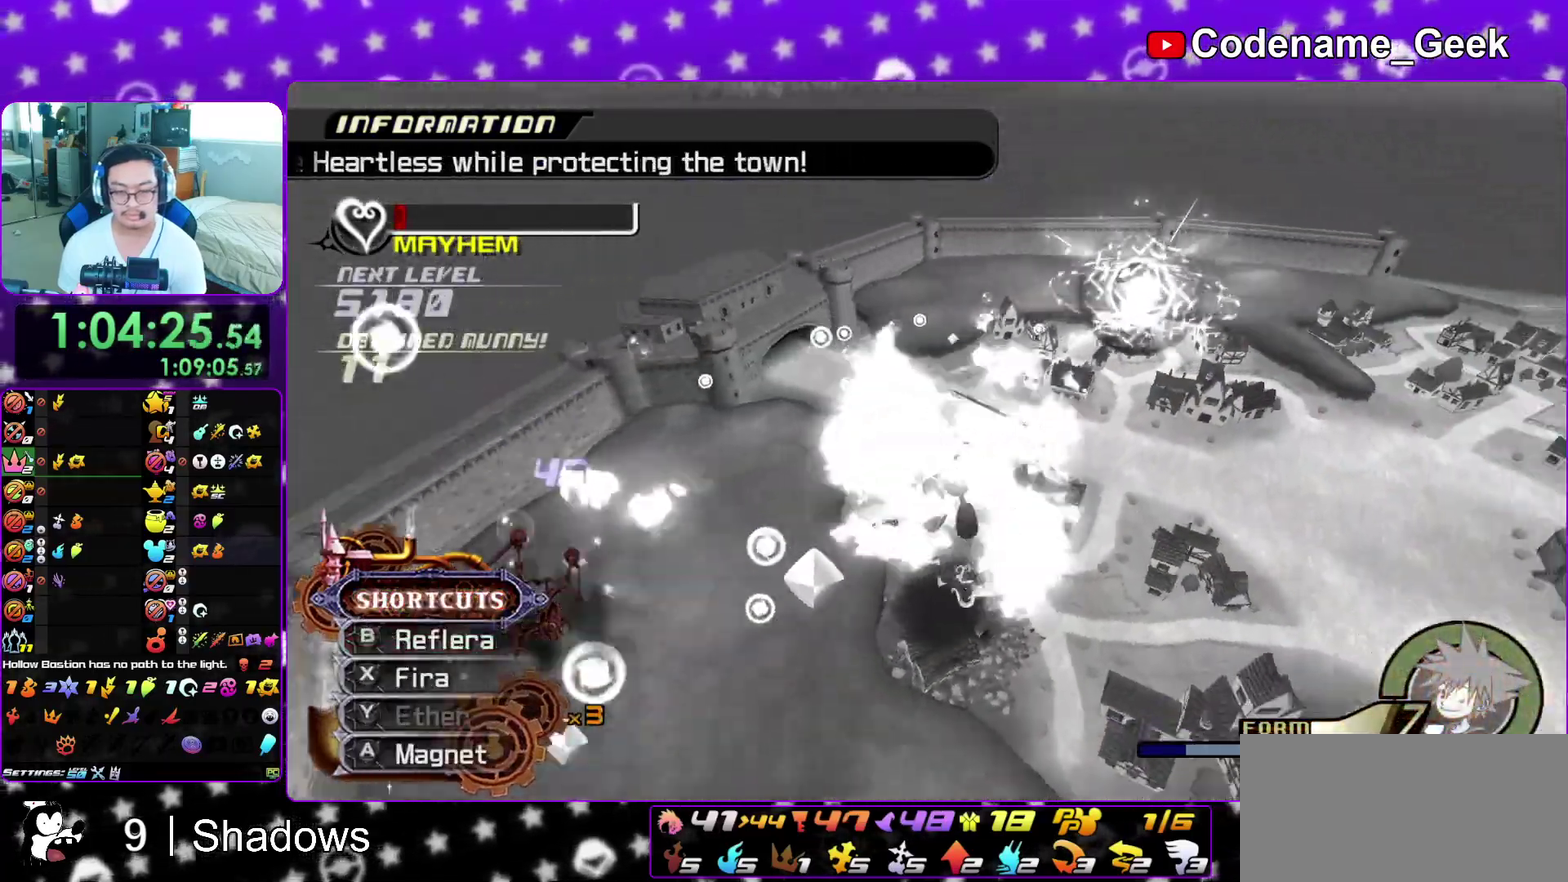
{"dt_ms": 900, "buttons": ["X", "L1"], "left_stick": "right", "right_stick": "down-right", "events": [[33, "right_stick", "down"], [100, "X", "up"], [133, "left_stick", "right"], [167, "X", "down"], [283, "X", "up"], [283, "left_stick", "up-right"], [367, "X", "down"], [433, "left_stick", "up-left"], [517, "X", "up"], [600, "X", "down"], [600, "left_stick", "left"], [717, "X", "up"], [750, "left_stick", "down-right"], [800, "left_stick", "right"], [817, "X", "down"], [817, "right_stick", "down-right"]]}
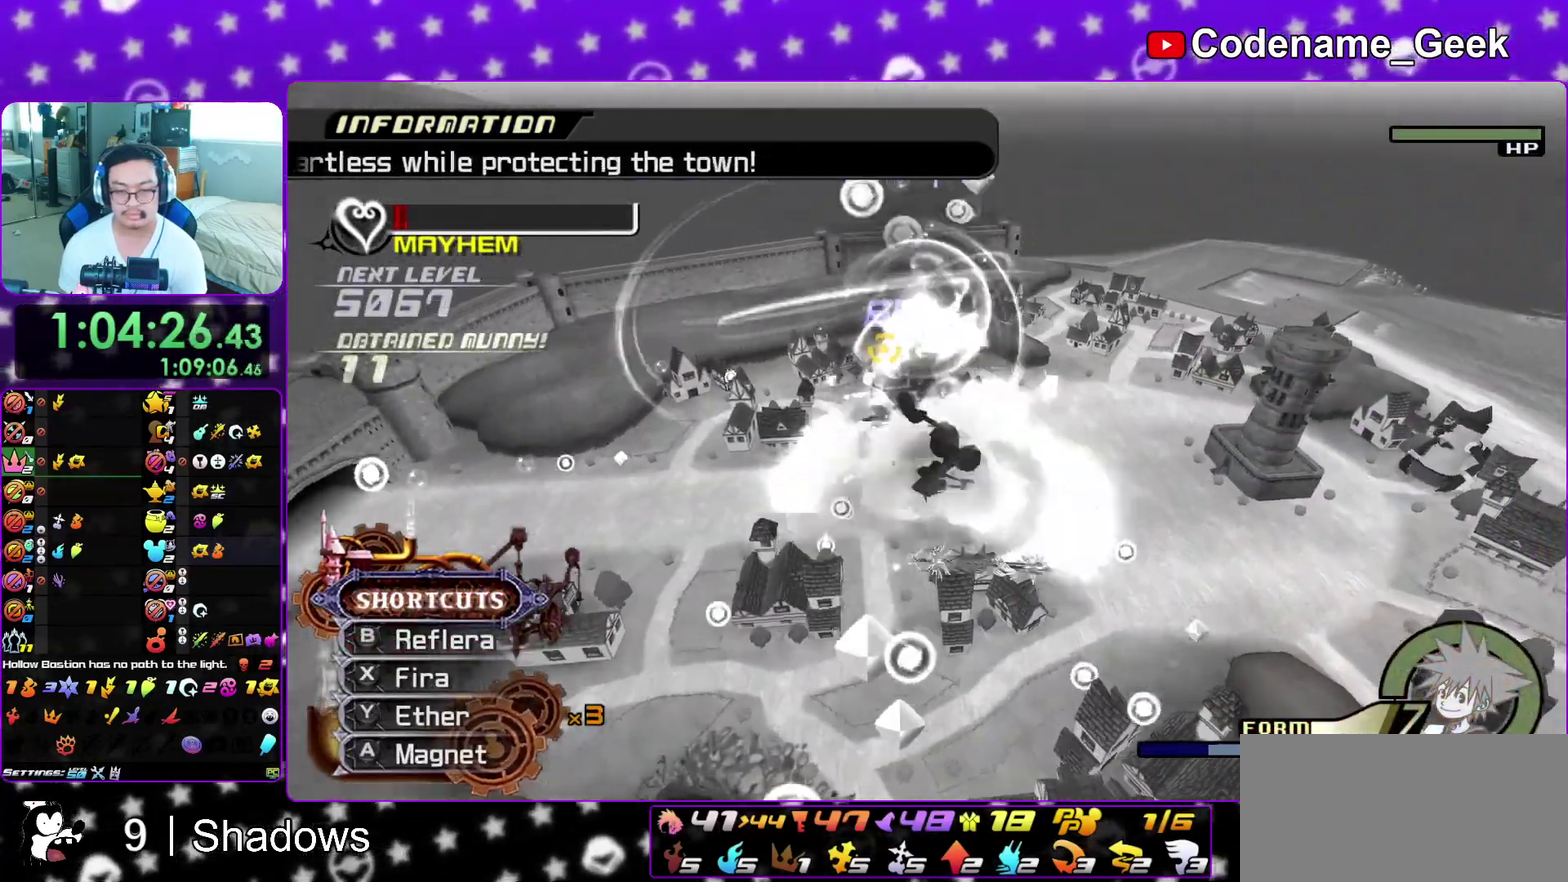
{"dt_ms": 300, "buttons": ["L1"], "left_stick": "center", "right_stick": "down"}
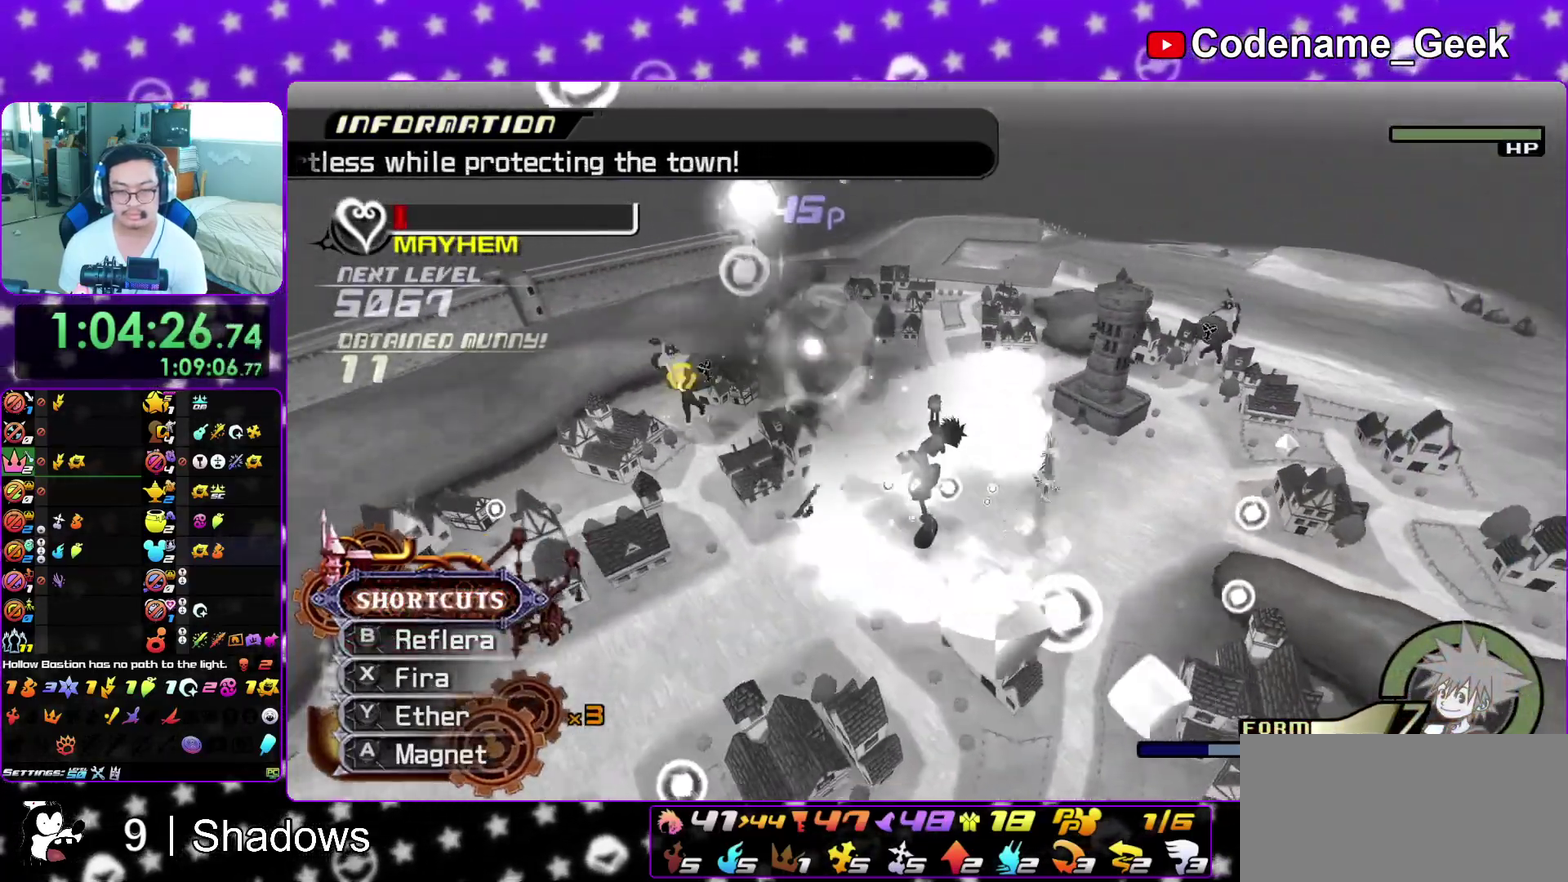
{"dt_ms": 600, "buttons": ["X", "L1"], "left_stick": "right", "right_stick": "down-left"}